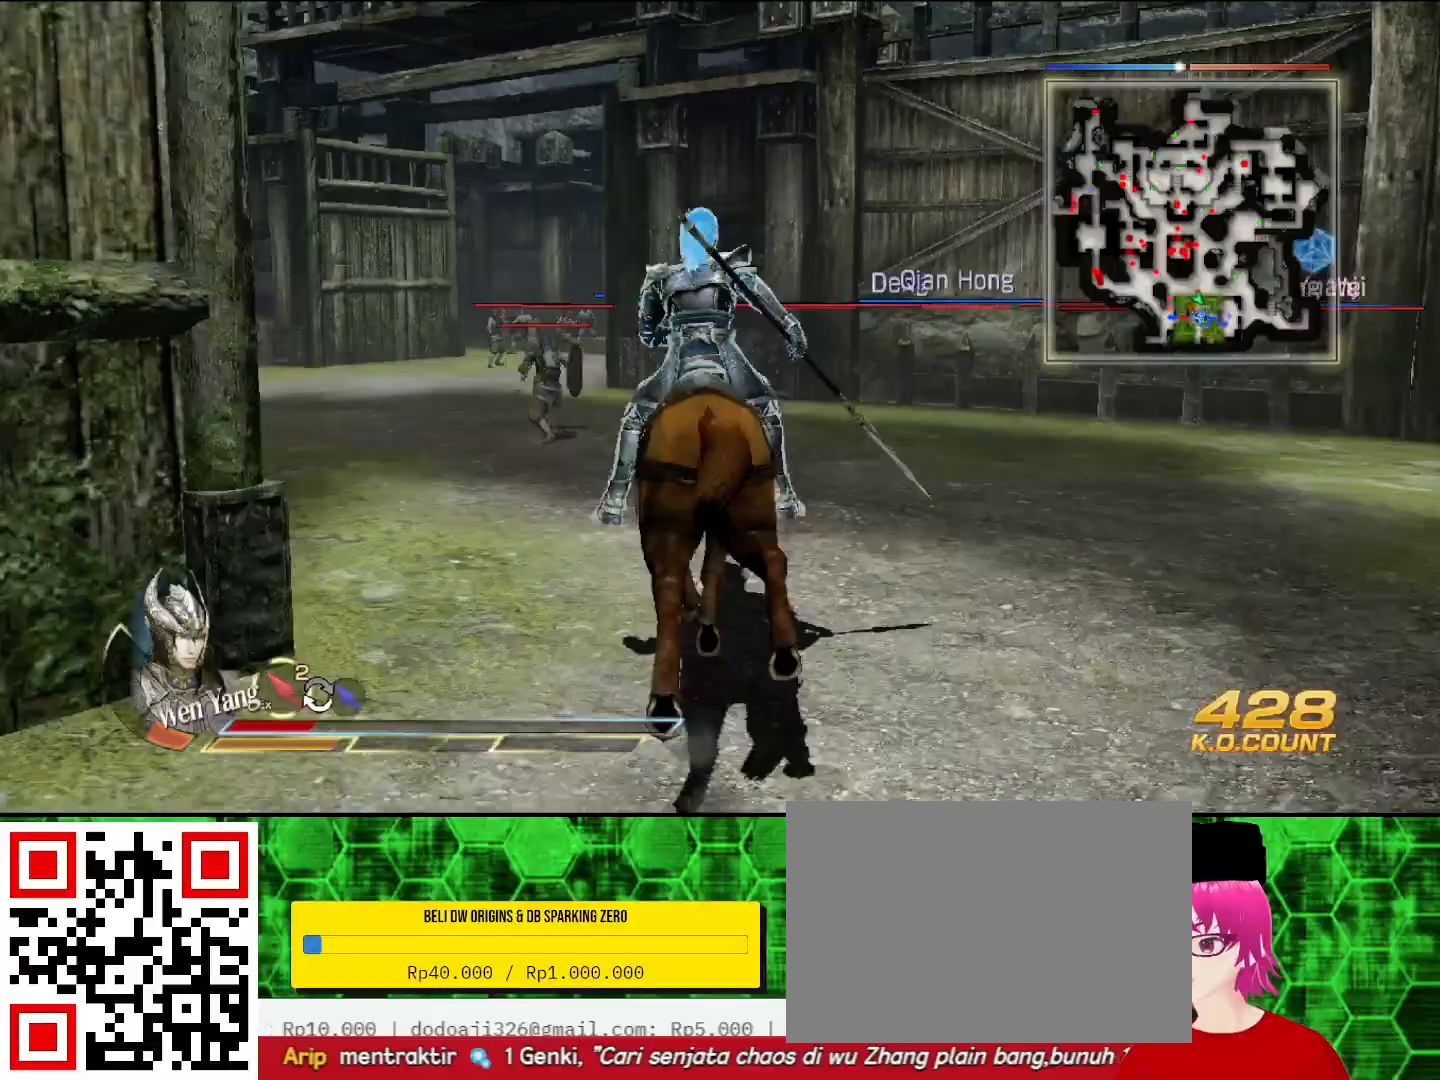
Gameplay with a controller (PlayStation layout); each line is a JSON object with the inputs held at the frame after it. "events" lists button and stick changes between this image and that frame as [ms after this image, input, new state], when the widget could be followed in between. Not read: CIRCLE.
{"buttons": ["L2"], "left_stick": "up", "right_stick": "center", "events": []}
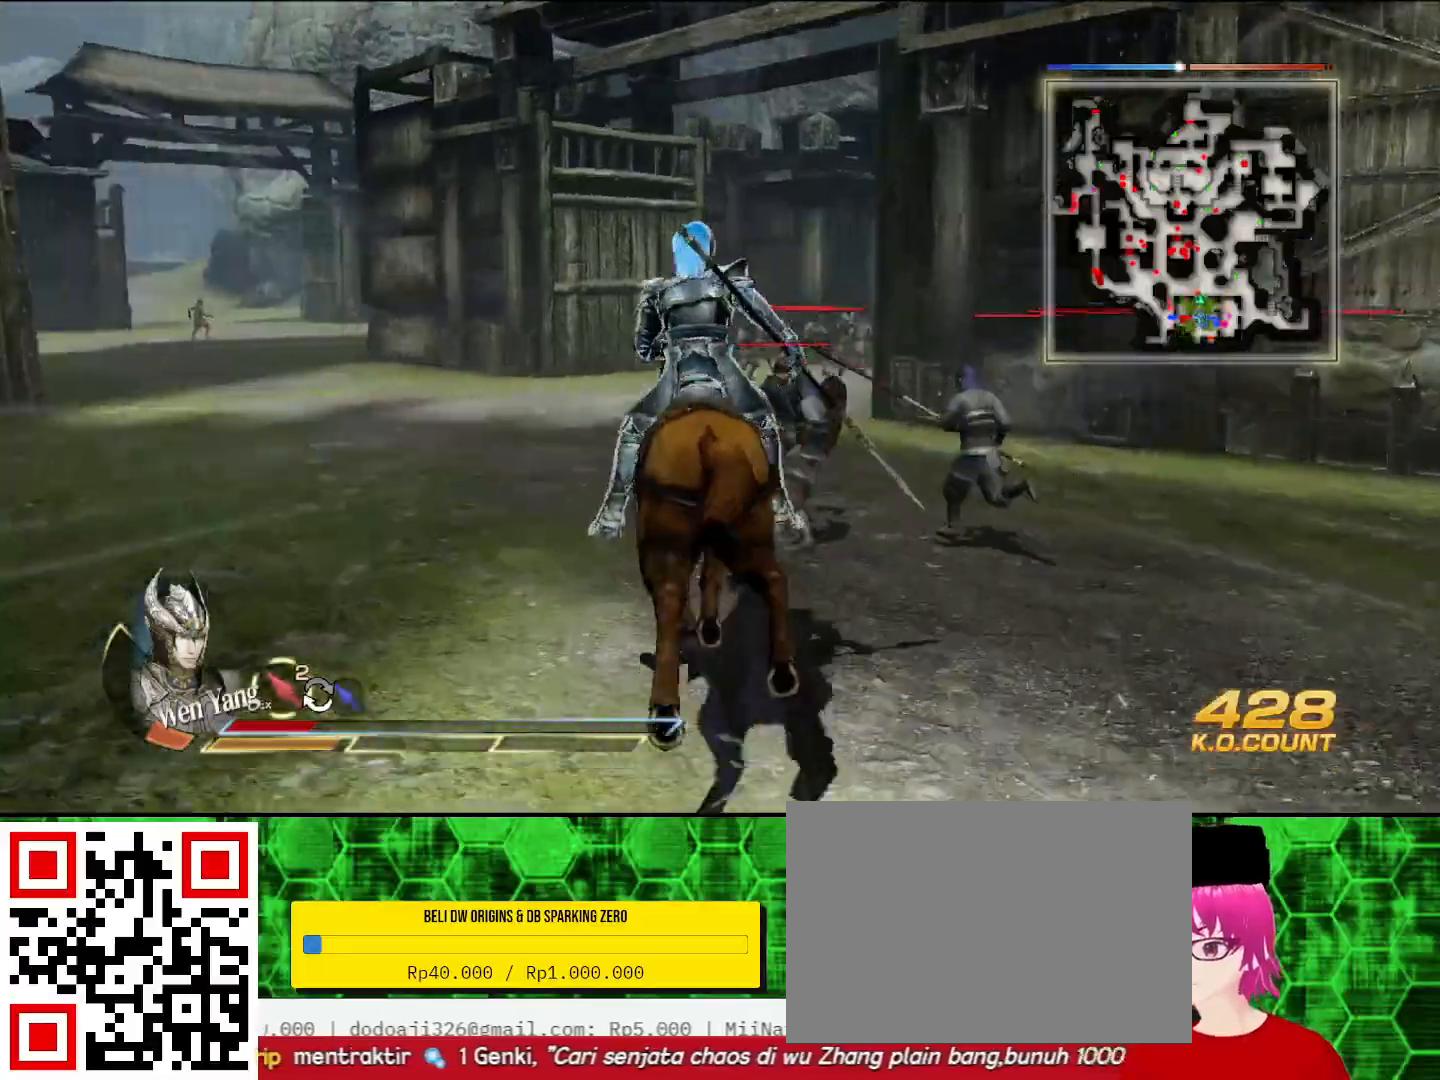
{"buttons": ["L2"], "left_stick": "up", "right_stick": "center", "events": [[167, "SQUARE", "down"], [233, "SQUARE", "up"], [267, "SQUARE", "down"], [300, "SQUARE", "up"], [400, "SQUARE", "down"], [467, "SQUARE", "up"]]}
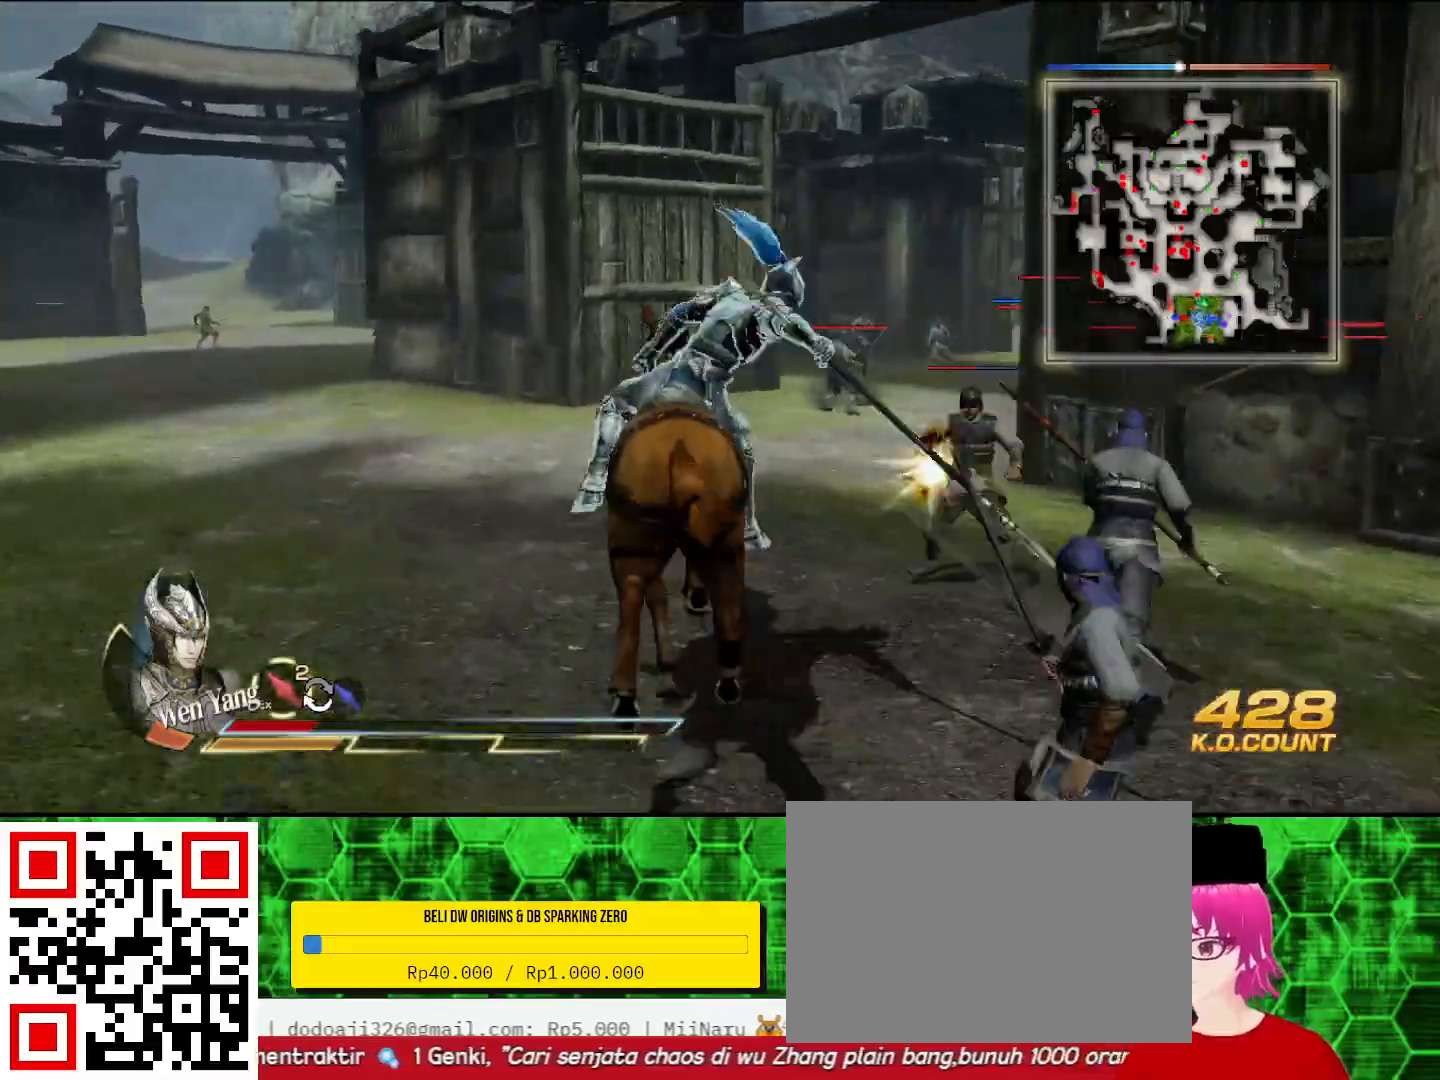
{"buttons": ["L2"], "left_stick": "up", "right_stick": "center", "events": [[167, "SQUARE", "down"], [233, "SQUARE", "up"], [300, "SQUARE", "down"], [333, "SQUARE", "up"], [400, "SQUARE", "down"], [433, "SQUARE", "up"]]}
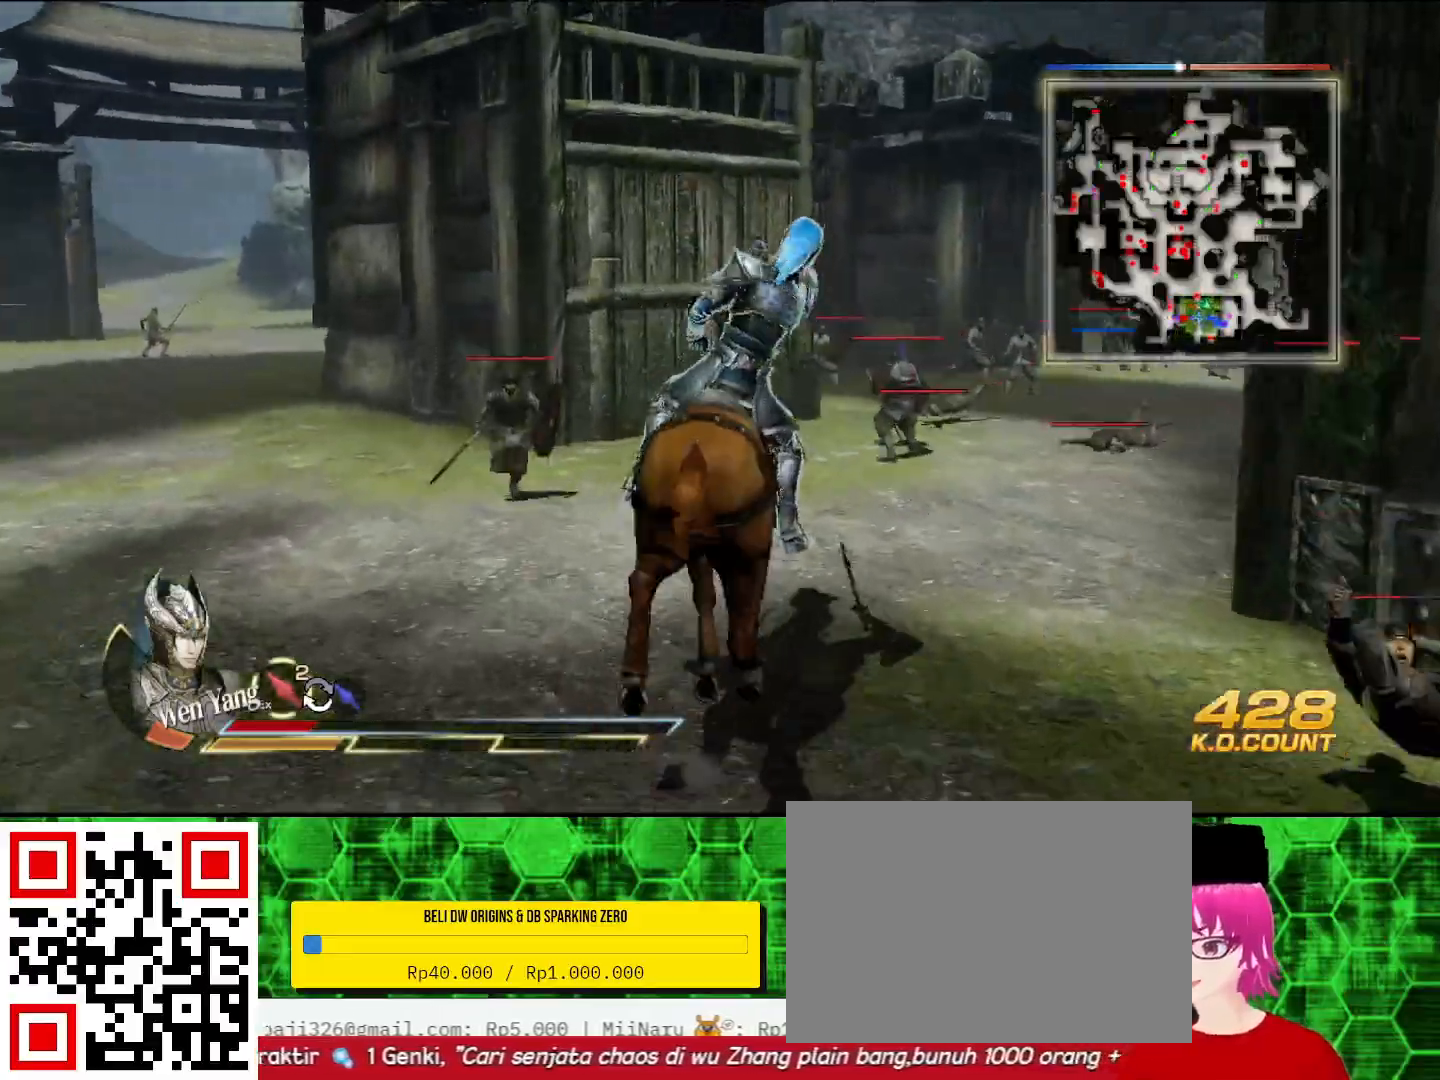
{"buttons": ["L2"], "left_stick": "up", "right_stick": "center", "events": [[300, "right_stick", "up-right"], [500, "right_stick", "center"]]}
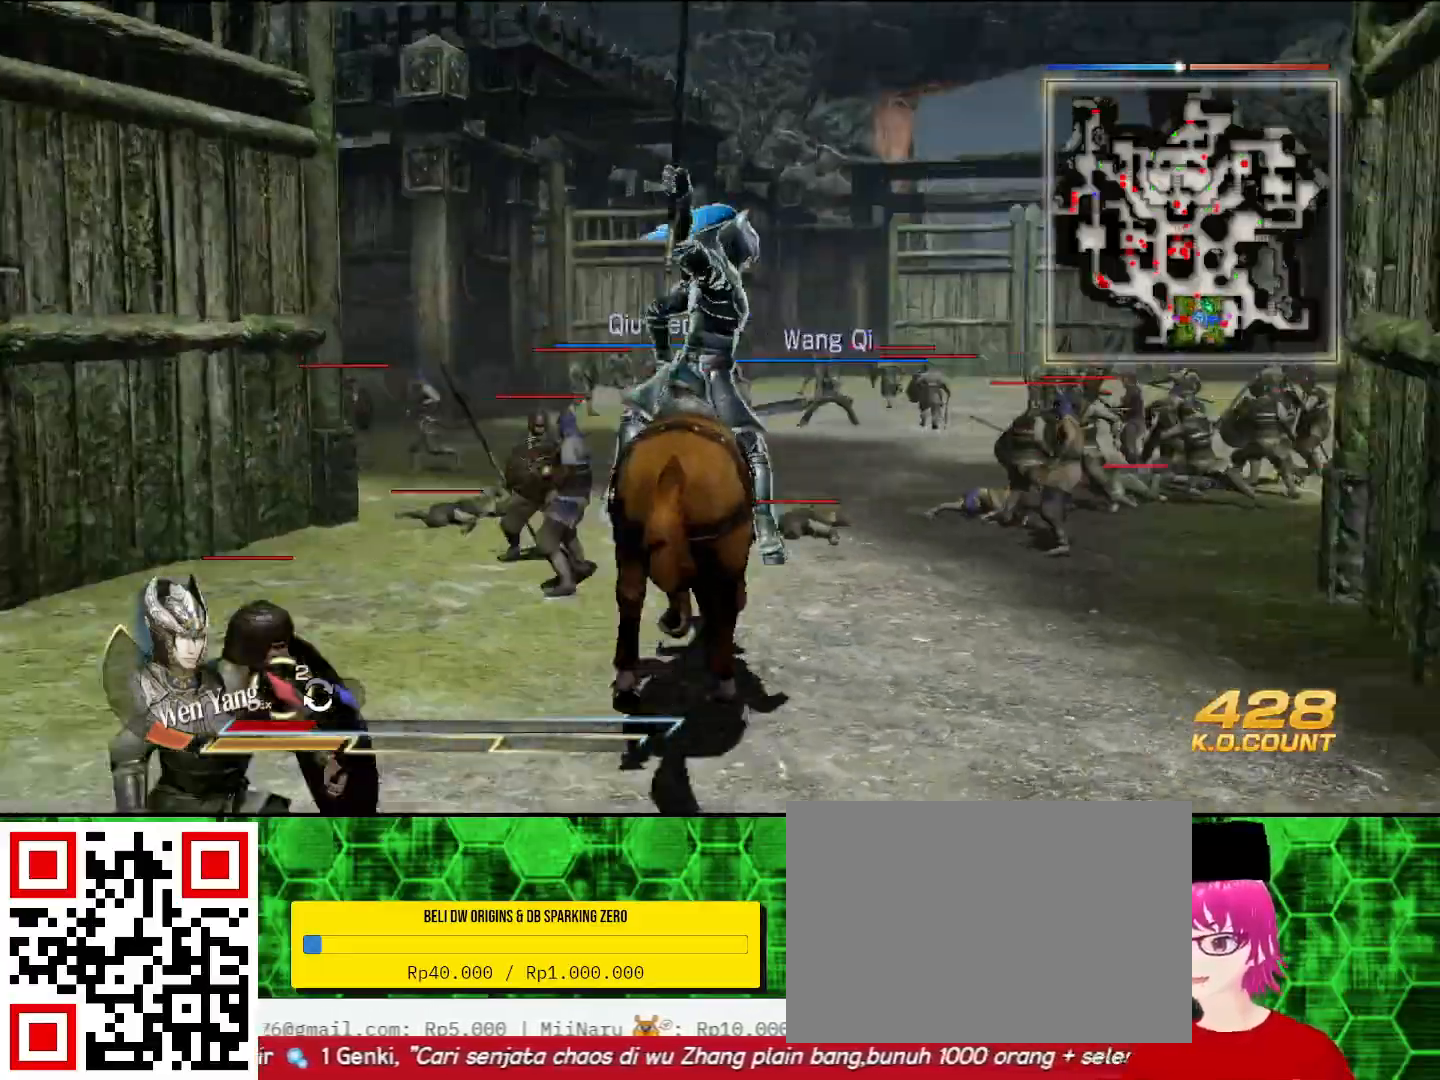
{"buttons": ["L2"], "left_stick": "up", "right_stick": "center", "events": []}
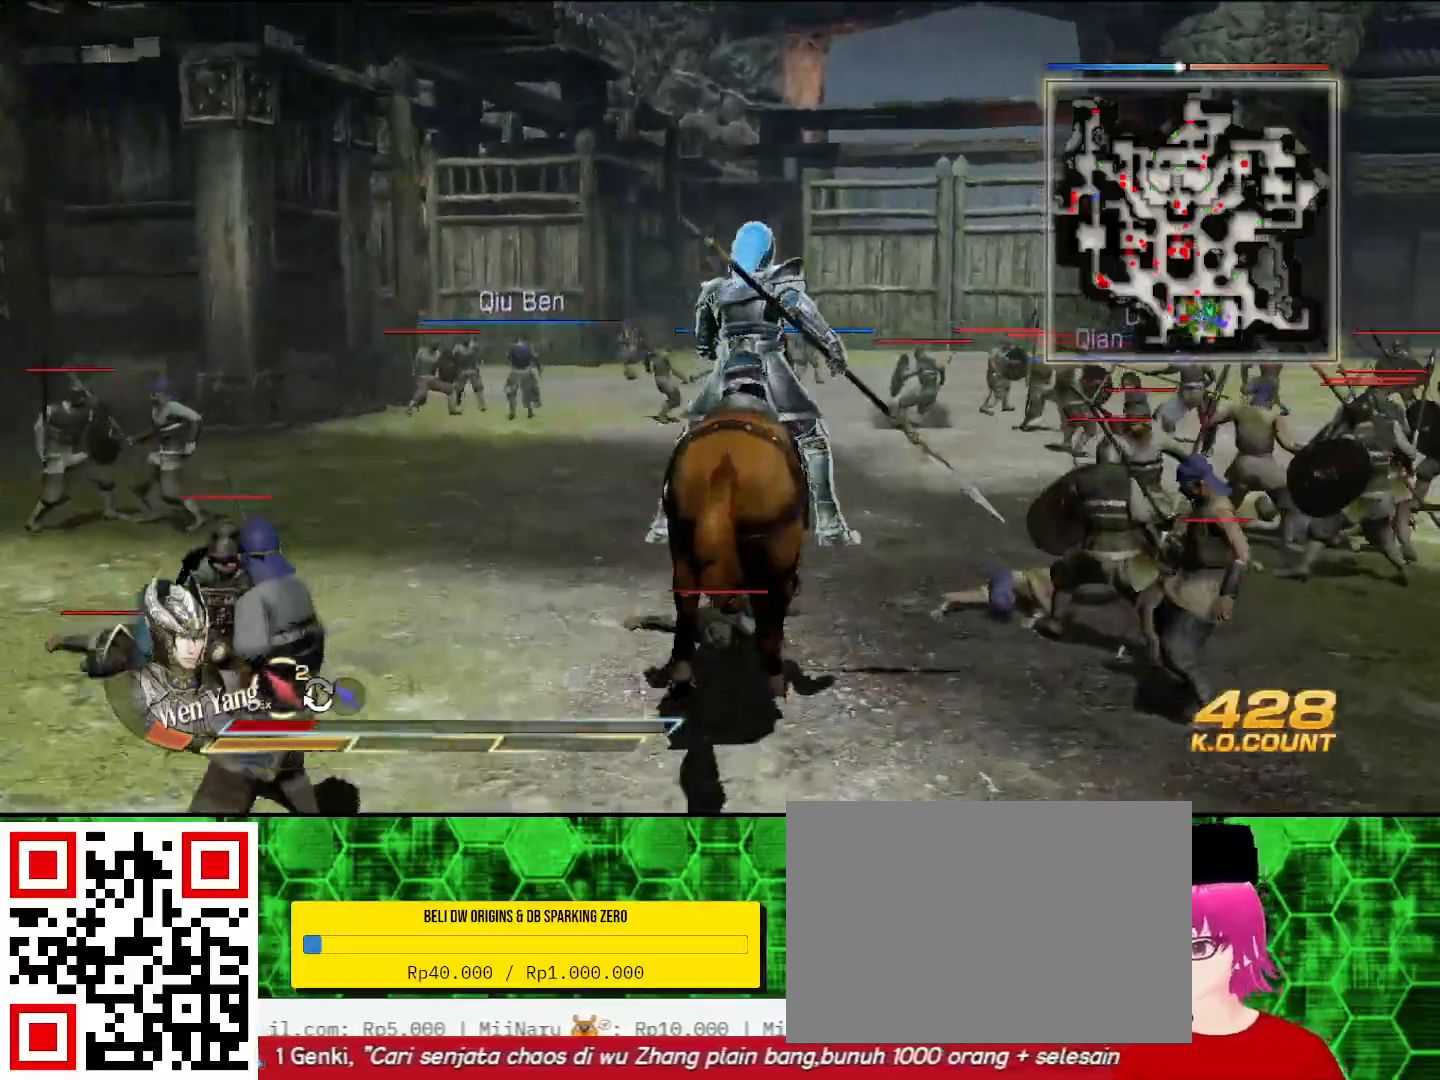
{"buttons": ["L2"], "left_stick": "up", "right_stick": "center", "events": [[200, "right_stick", "right"], [500, "right_stick", "center"]]}
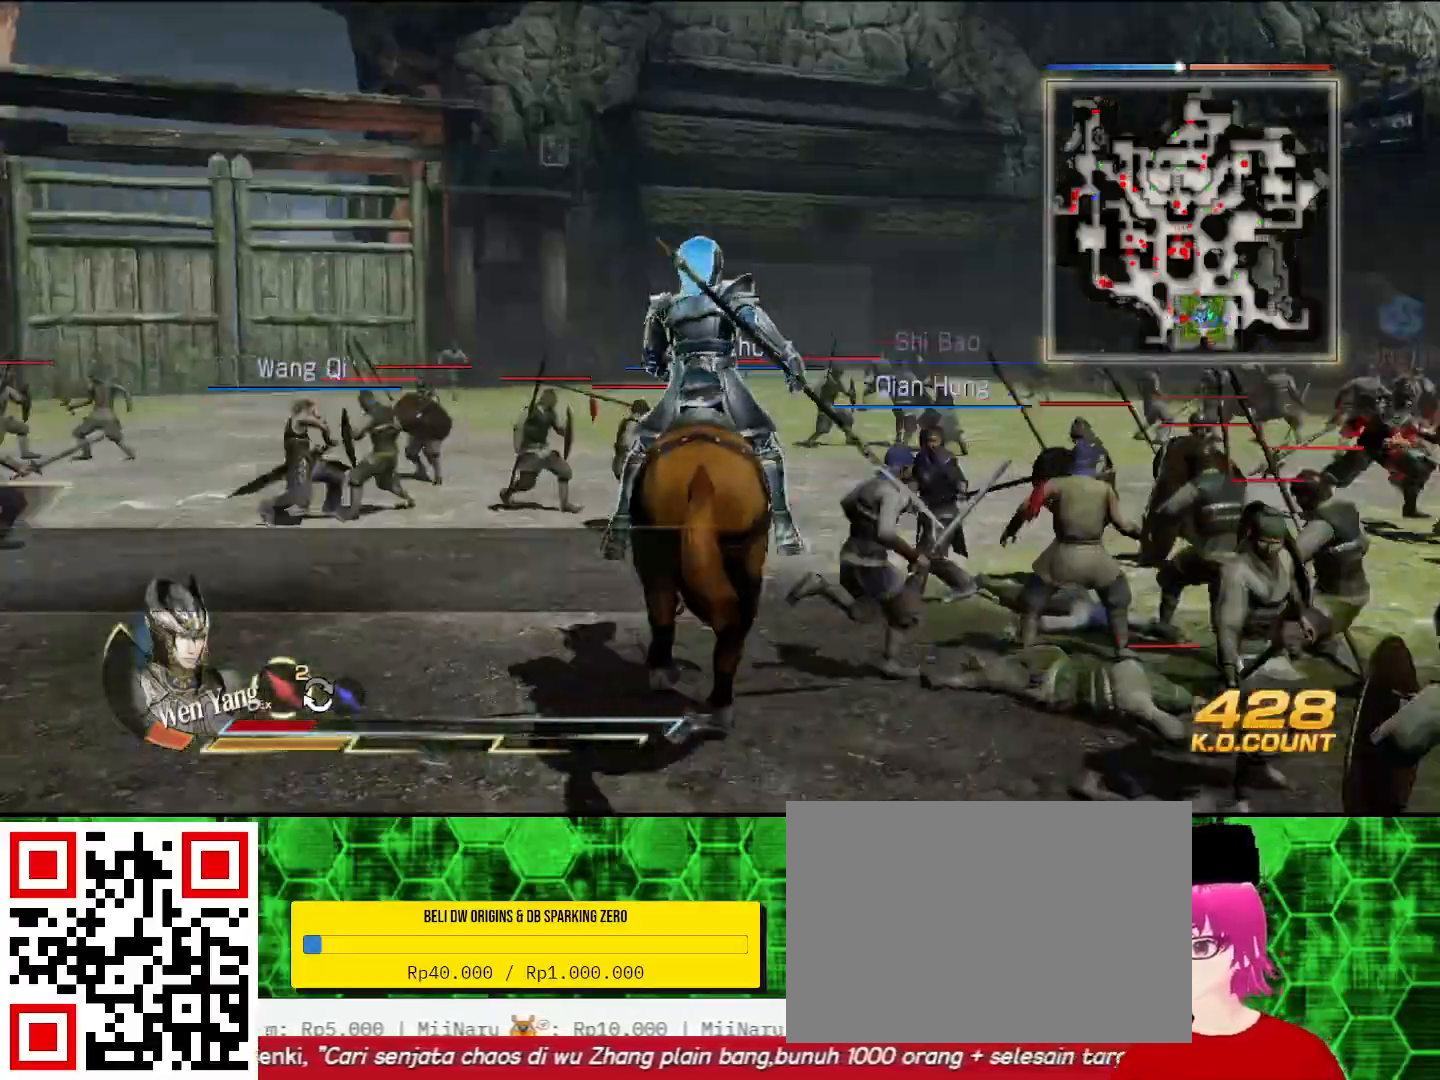
{"buttons": ["L2"], "left_stick": "up", "right_stick": "right", "events": [[433, "right_stick", "right"]]}
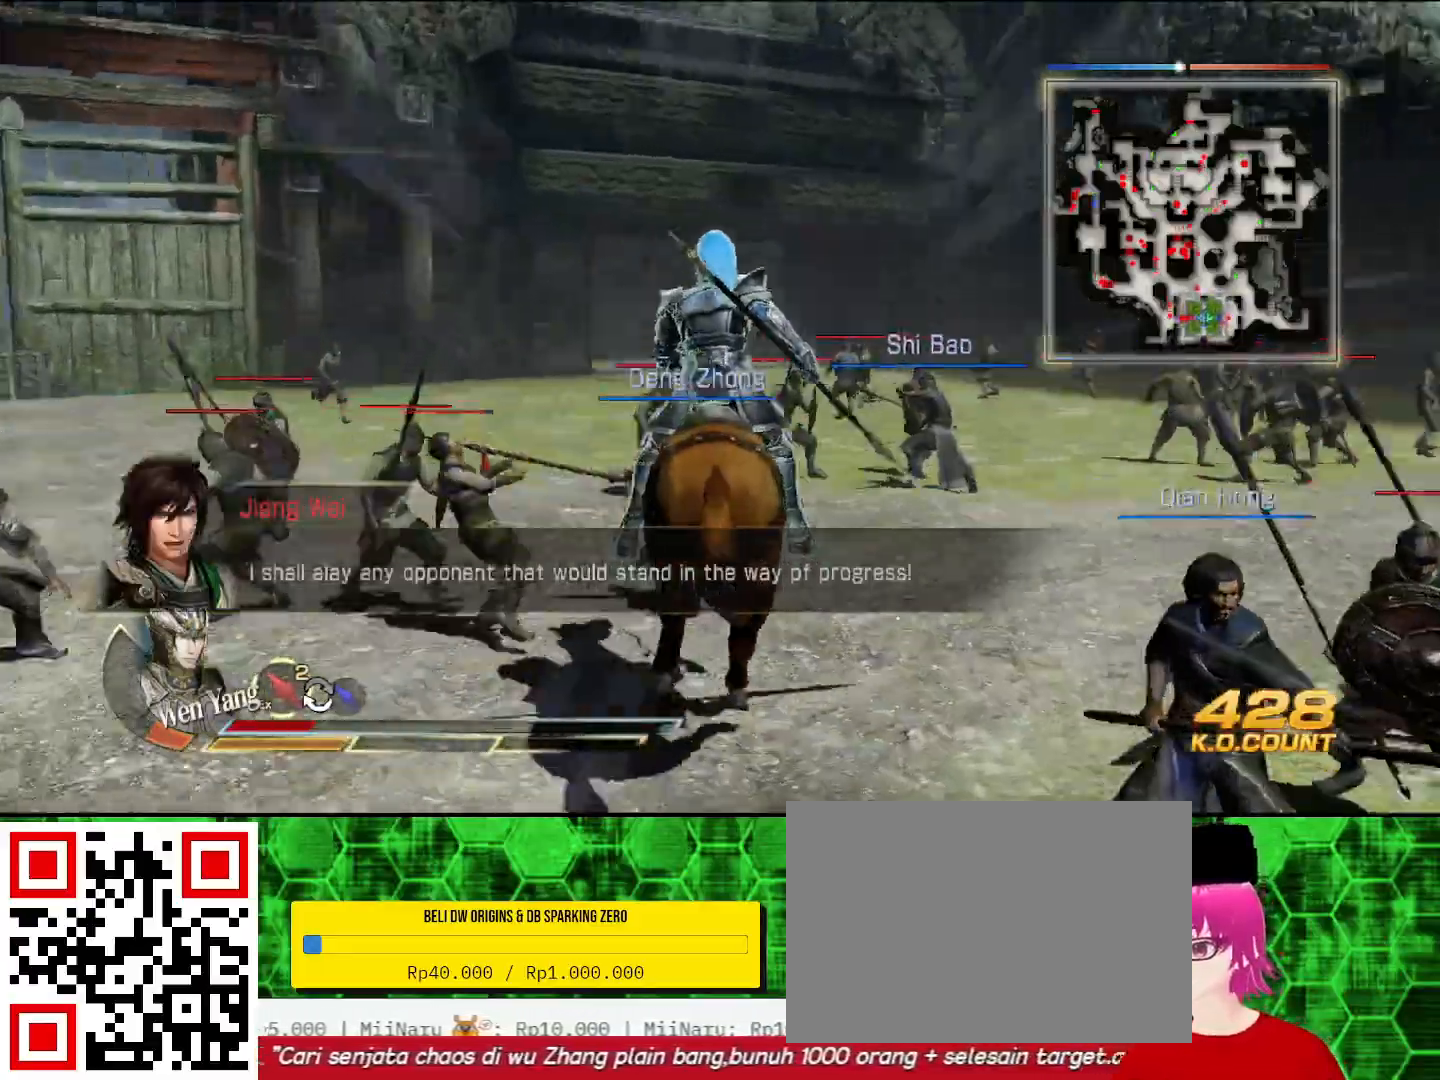
{"buttons": ["L2"], "left_stick": "up", "right_stick": "center", "events": [[167, "right_stick", "center"]]}
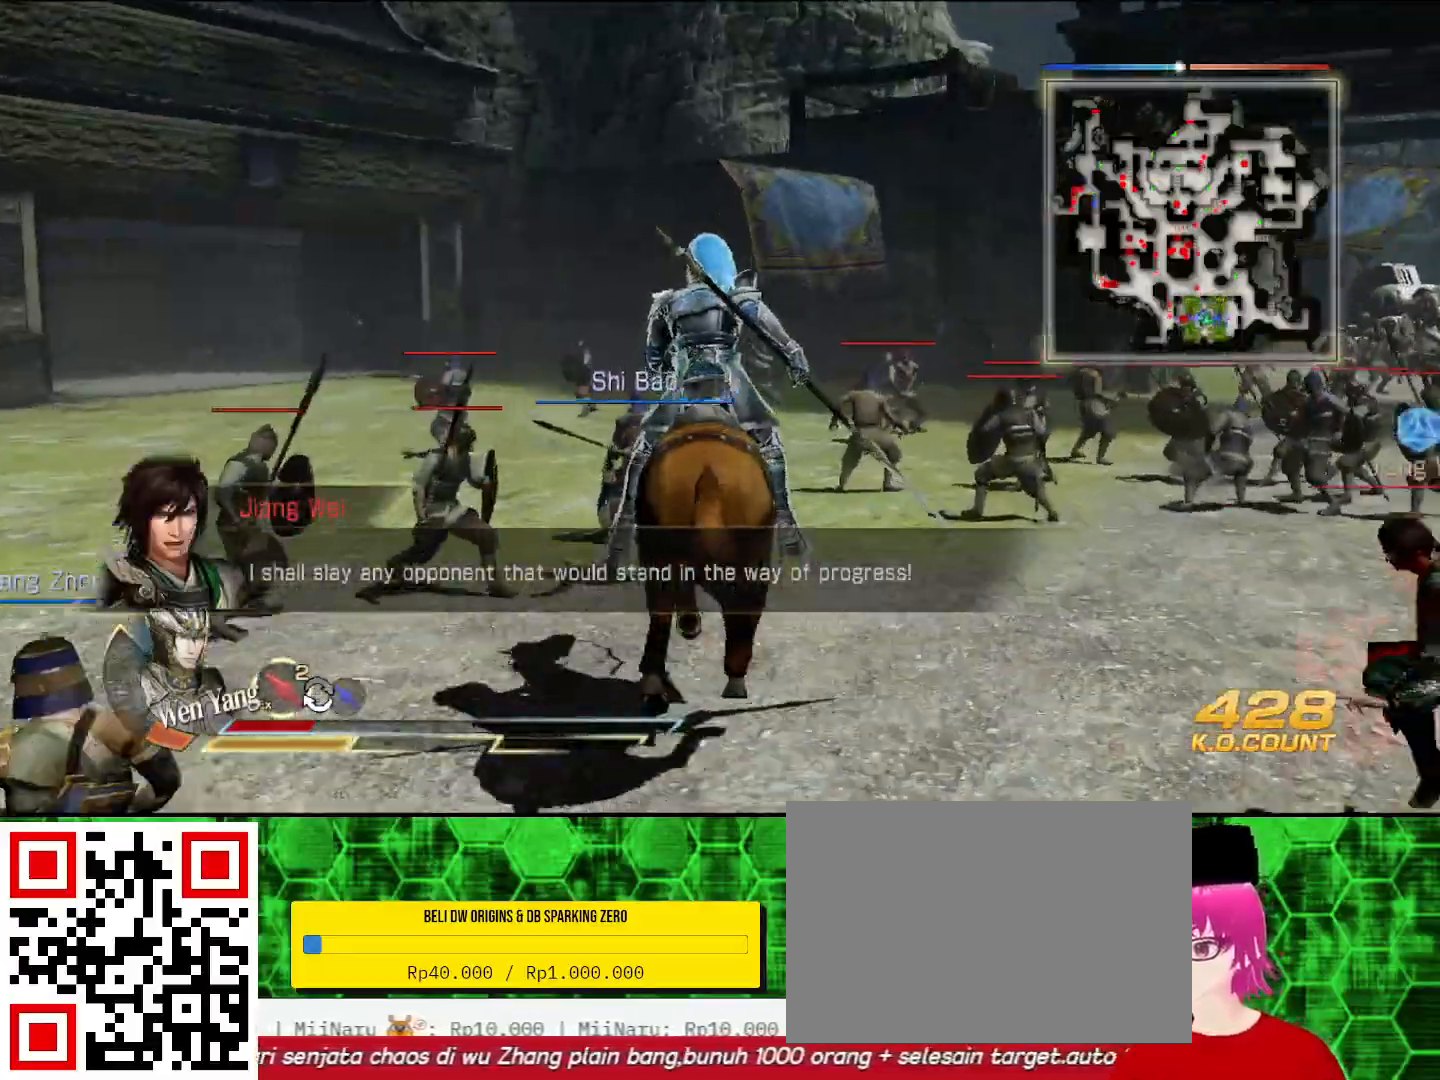
{"buttons": ["L2"], "left_stick": "up-left", "right_stick": "center", "events": [[33, "right_stick", "right"], [267, "right_stick", "center"], [433, "left_stick", "up-left"]]}
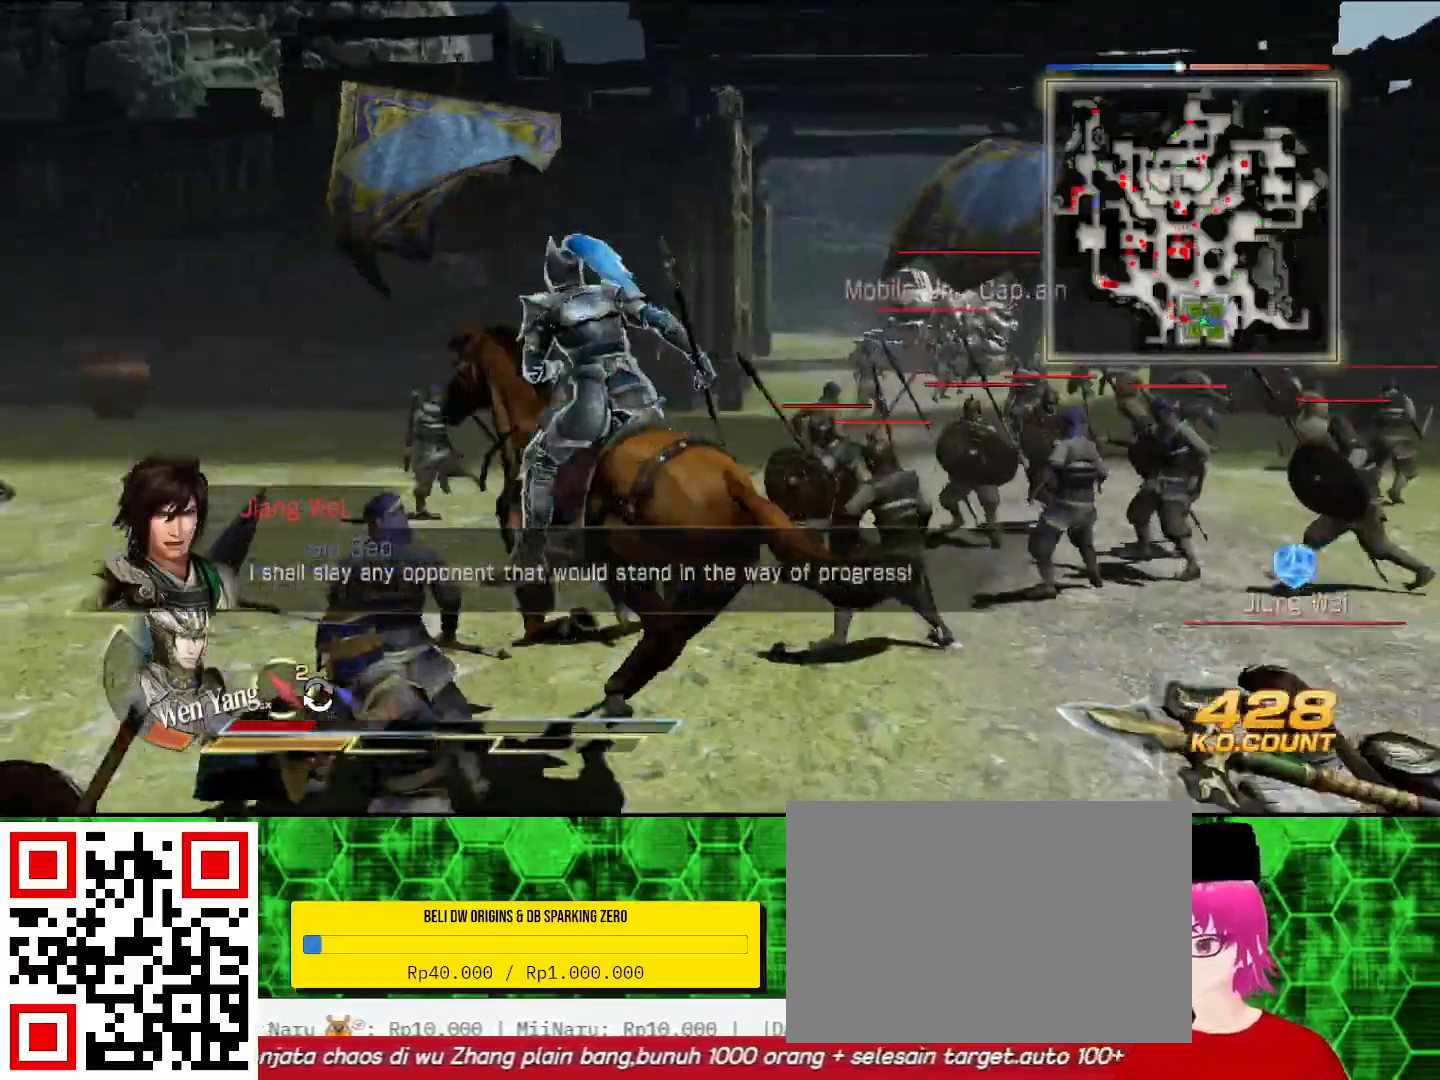
{"buttons": ["L2"], "left_stick": "up", "right_stick": "center", "events": [[167, "left_stick", "up"]]}
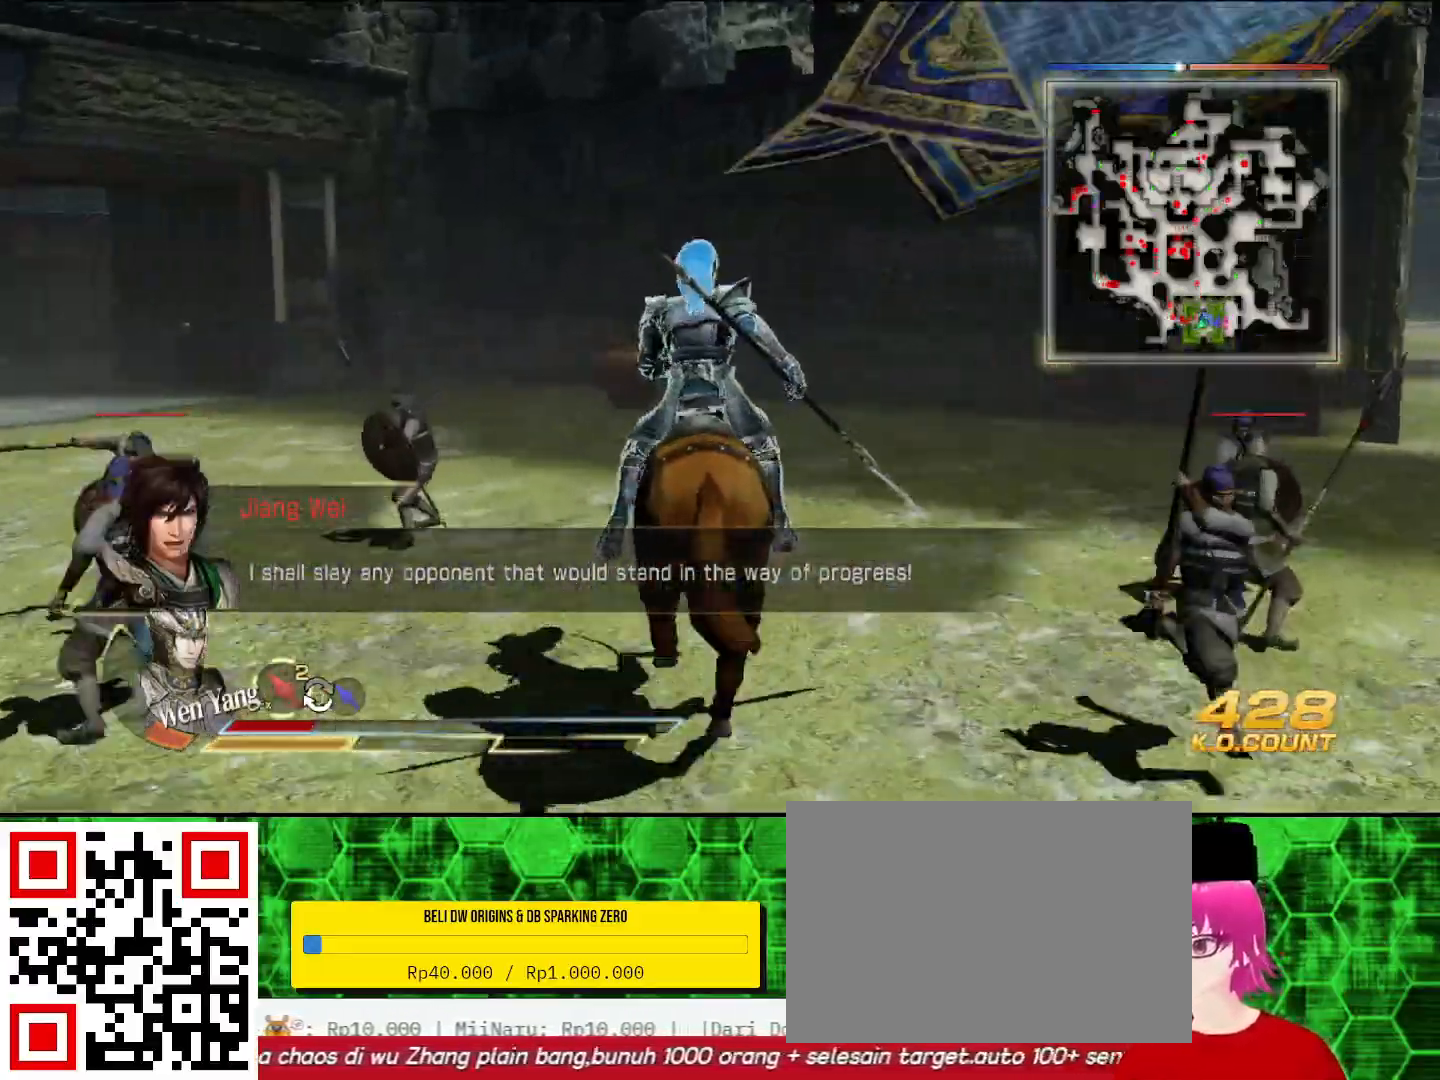
{"buttons": ["L2"], "left_stick": "up", "right_stick": "center", "events": []}
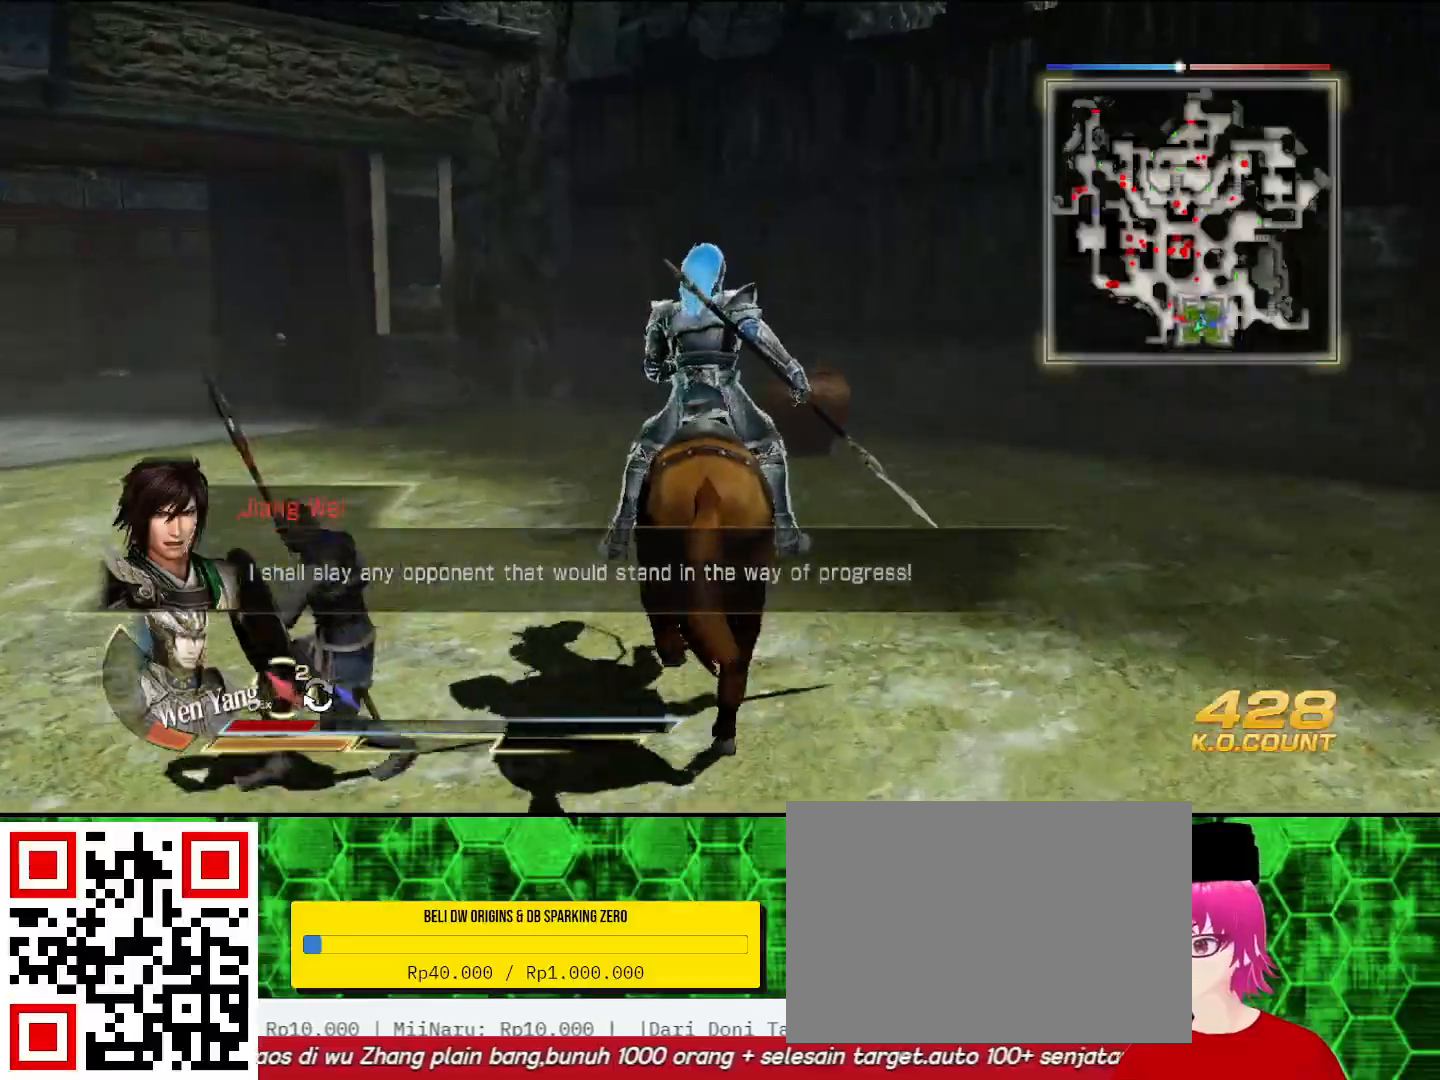
{"buttons": [], "left_stick": "up", "right_stick": "center", "events": [[500, "L2", "up"]]}
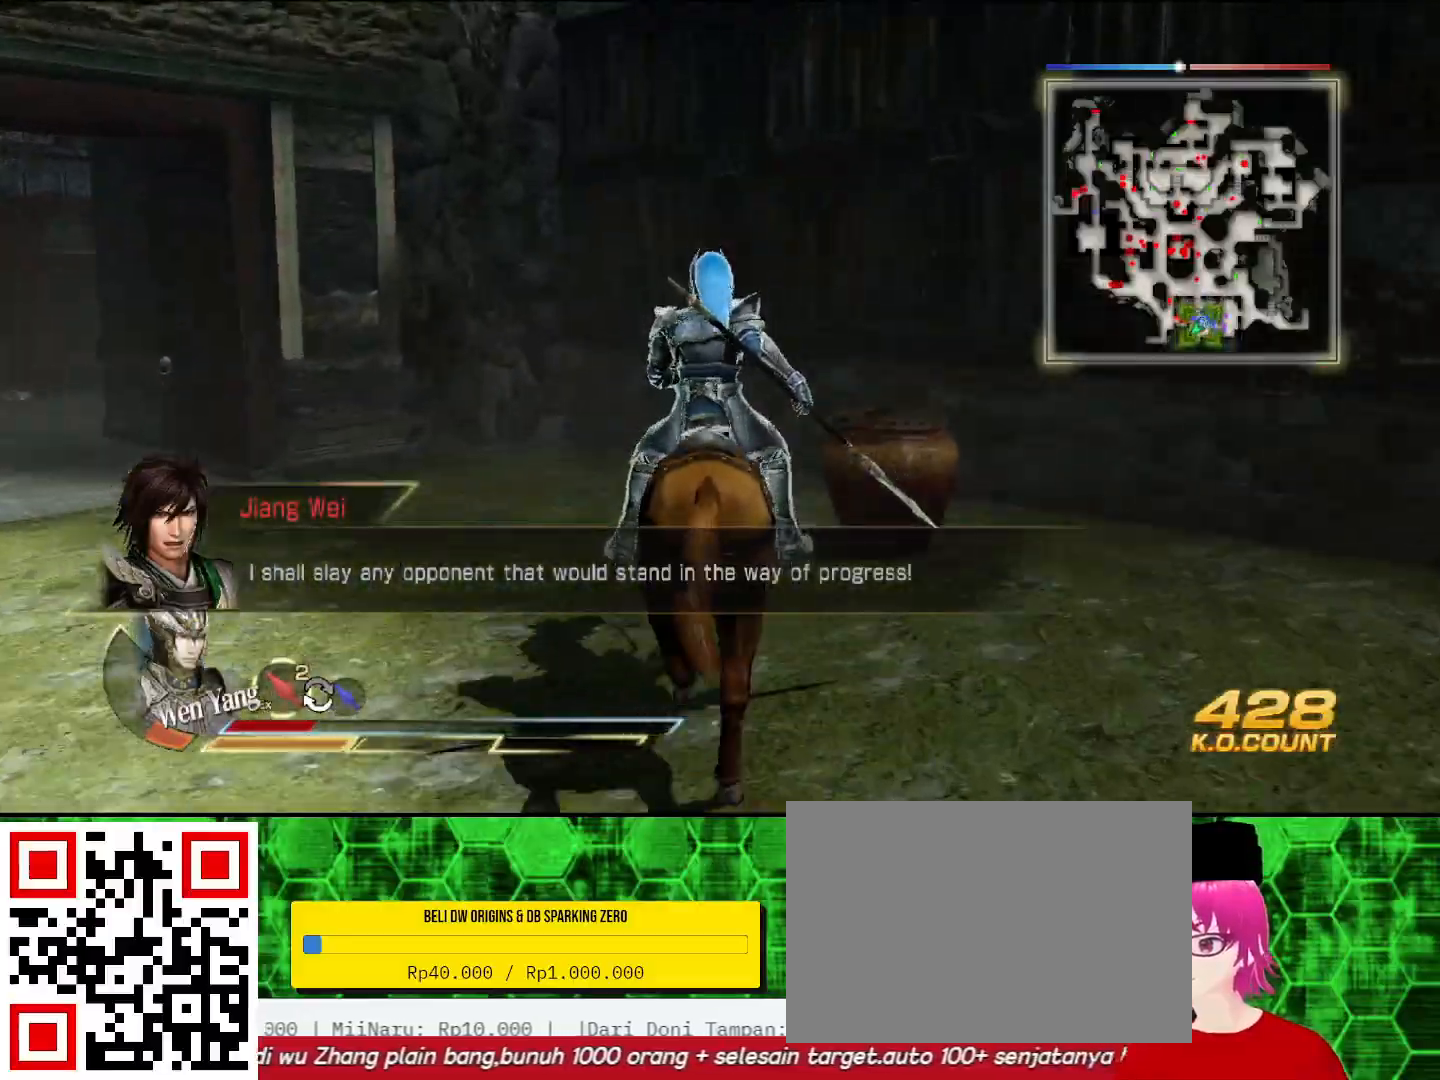
{"buttons": [], "left_stick": "center", "right_stick": "center", "events": [[33, "SQUARE", "down"], [67, "SQUARE", "up"], [100, "SQUARE", "down"], [133, "SQUARE", "up"], [233, "left_stick", "center"]]}
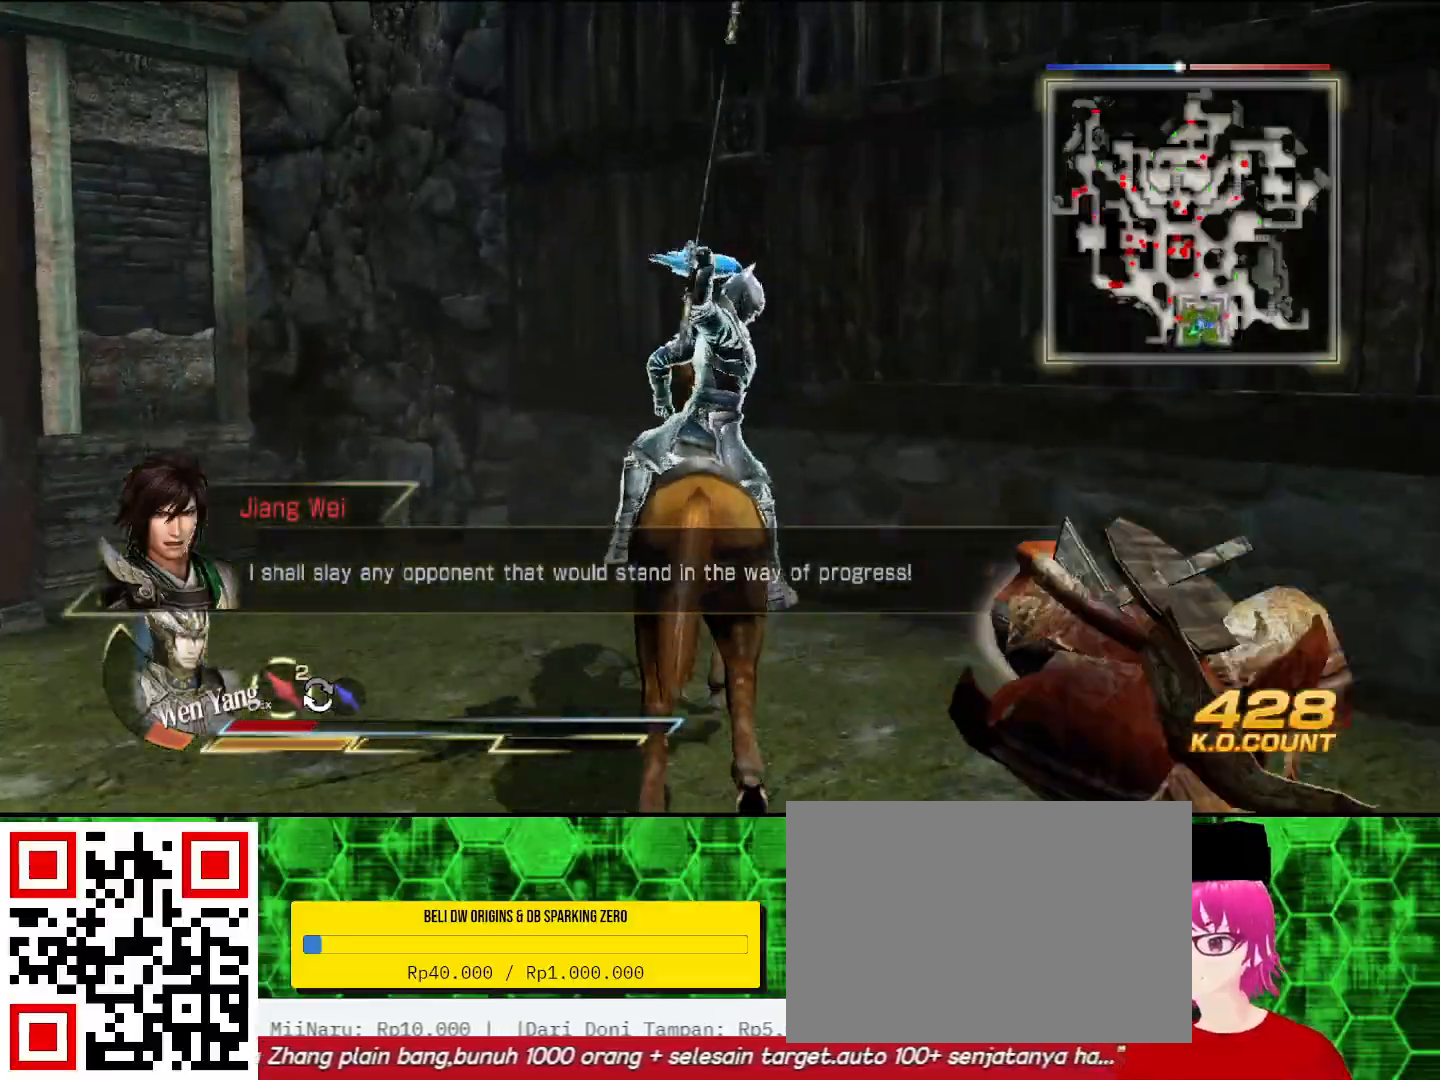
{"buttons": [], "left_stick": "down-right", "right_stick": "center", "events": [[200, "left_stick", "down-right"]]}
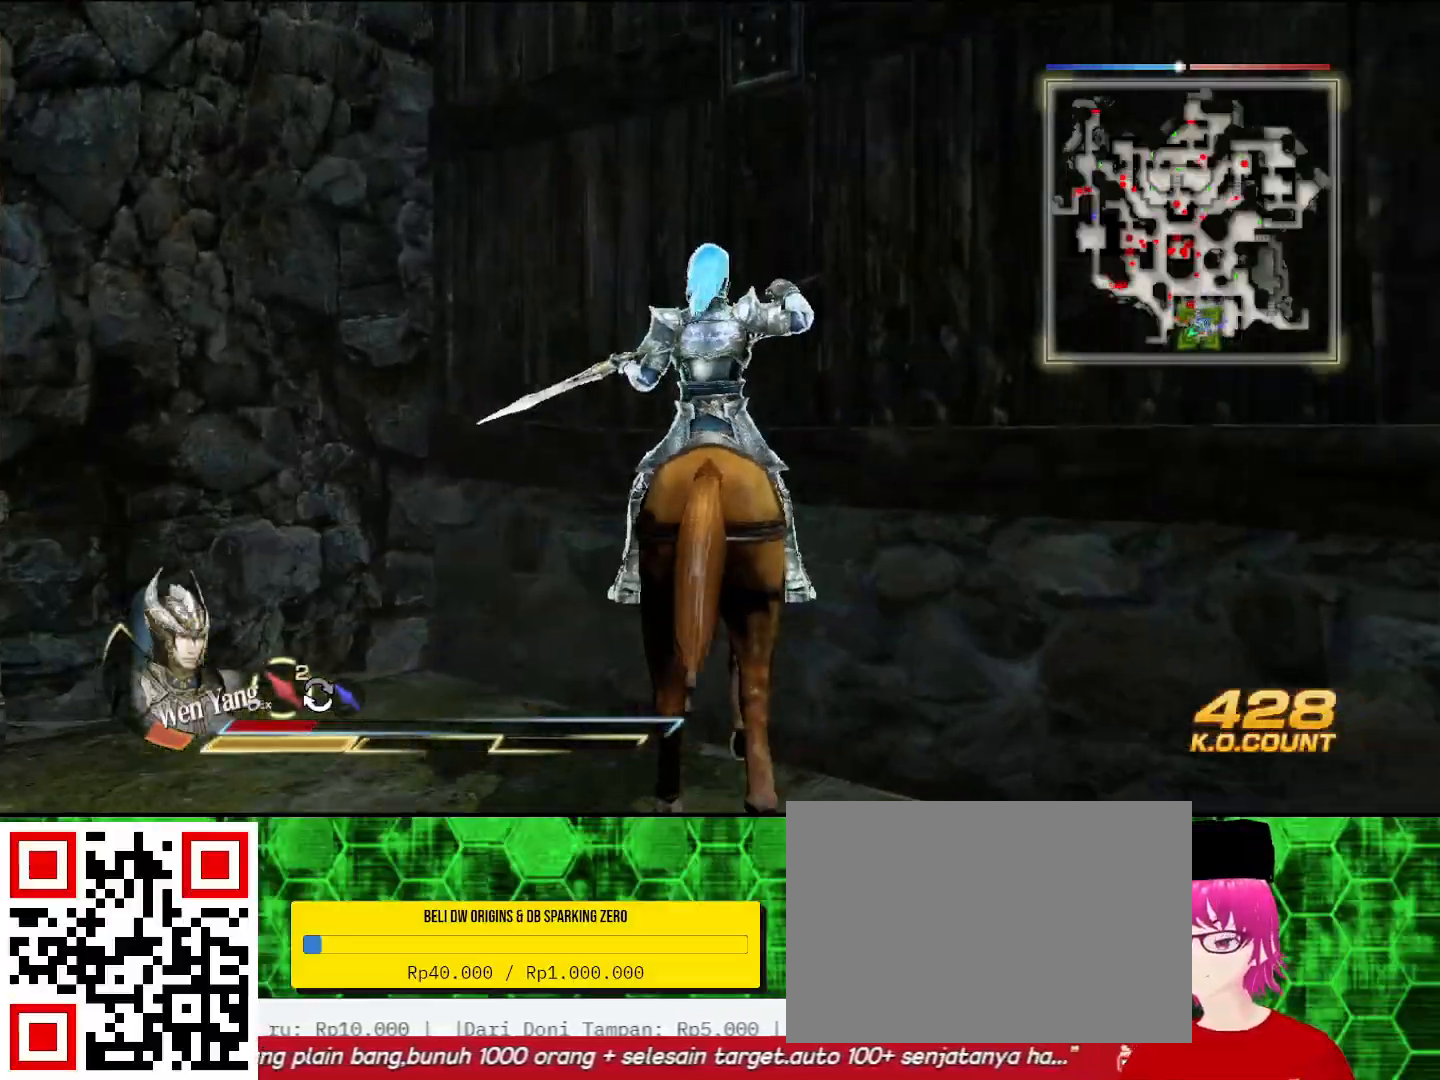
{"buttons": [], "left_stick": "down-right", "right_stick": "center", "events": []}
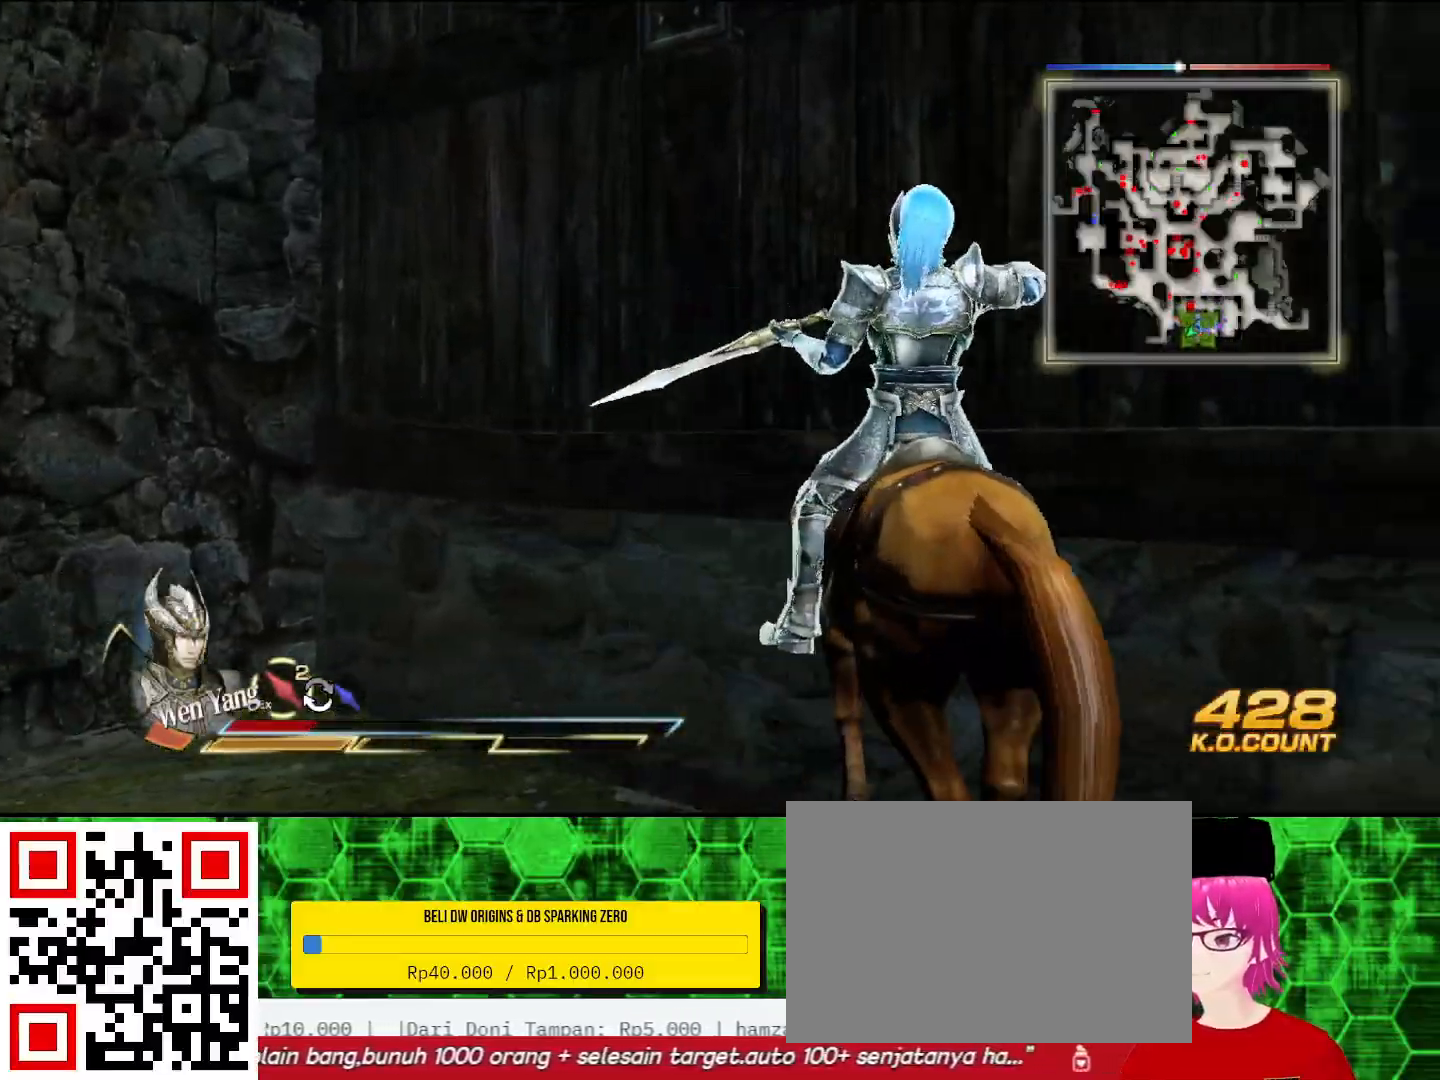
{"buttons": [], "left_stick": "down-right", "right_stick": "center", "events": []}
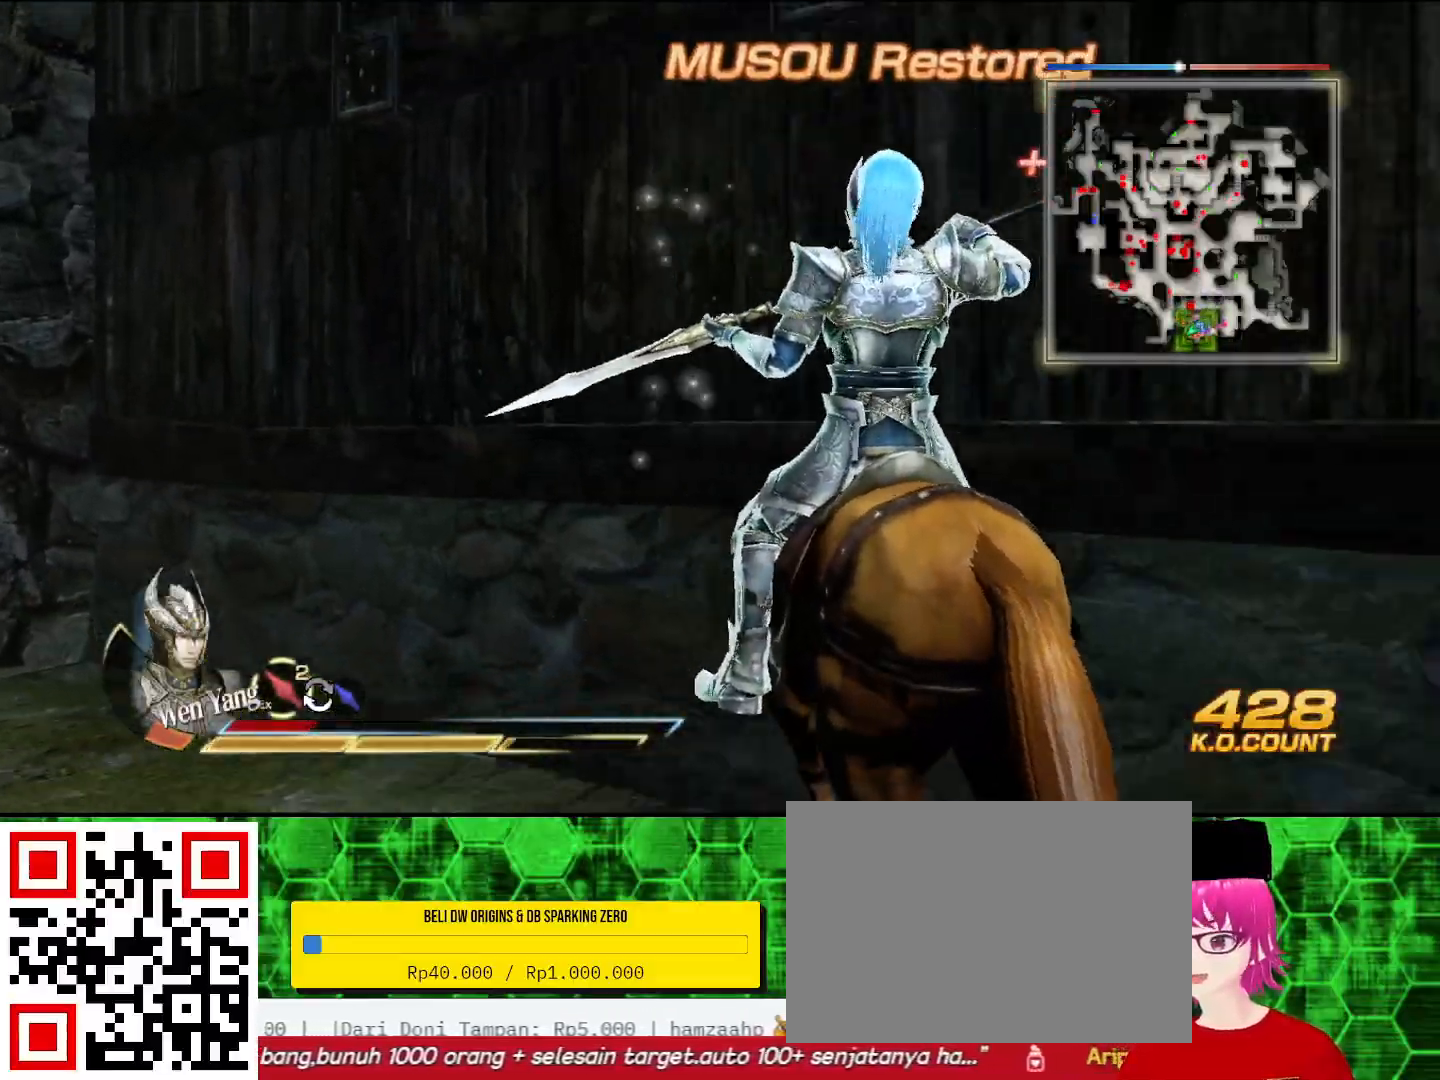
{"buttons": [], "left_stick": "right", "right_stick": "right", "events": [[167, "right_stick", "right"], [333, "left_stick", "right"]]}
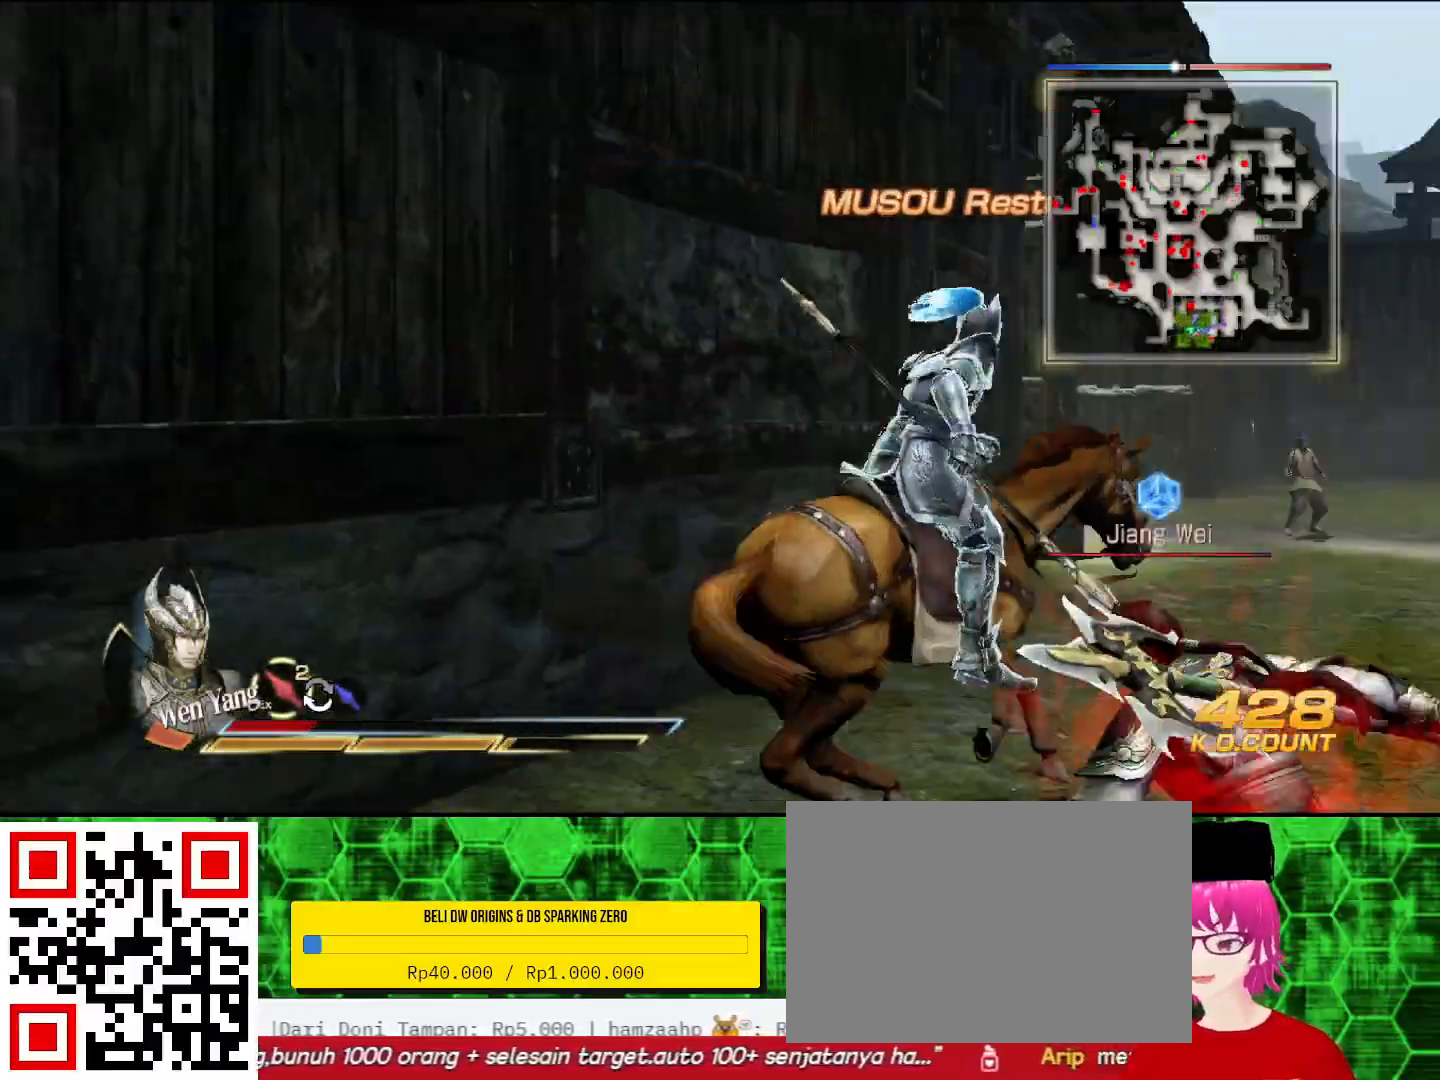
{"buttons": [], "left_stick": "up", "right_stick": "center", "events": [[100, "left_stick", "up-right"], [100, "right_stick", "center"], [400, "left_stick", "up"]]}
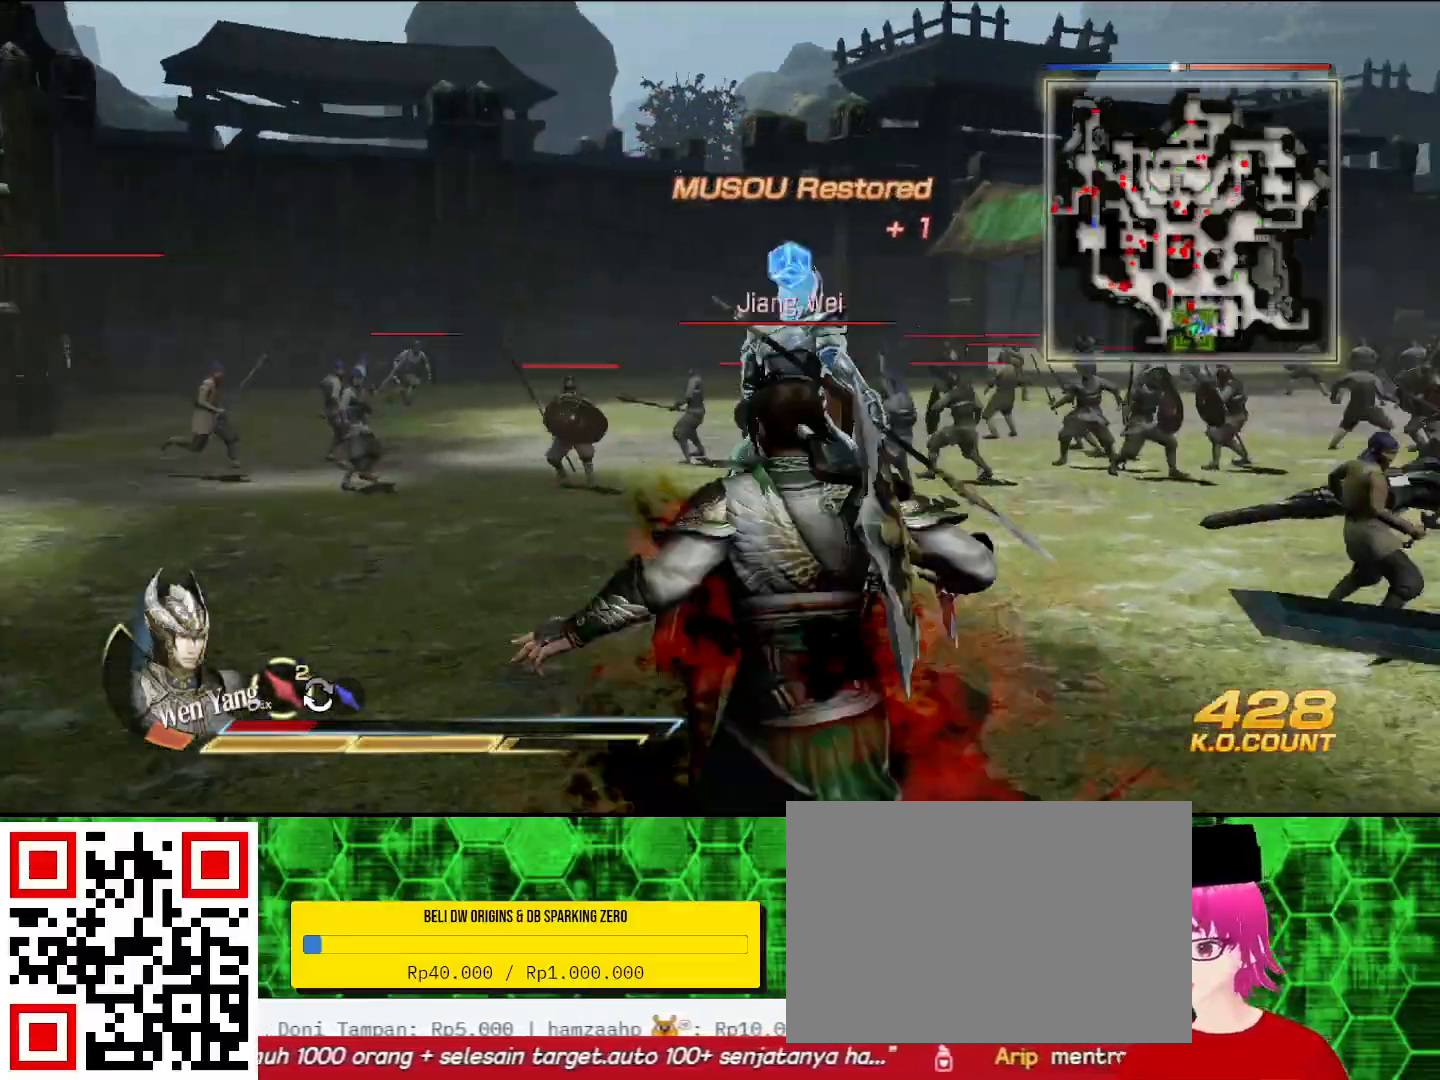
{"buttons": [], "left_stick": "up", "right_stick": "center", "events": []}
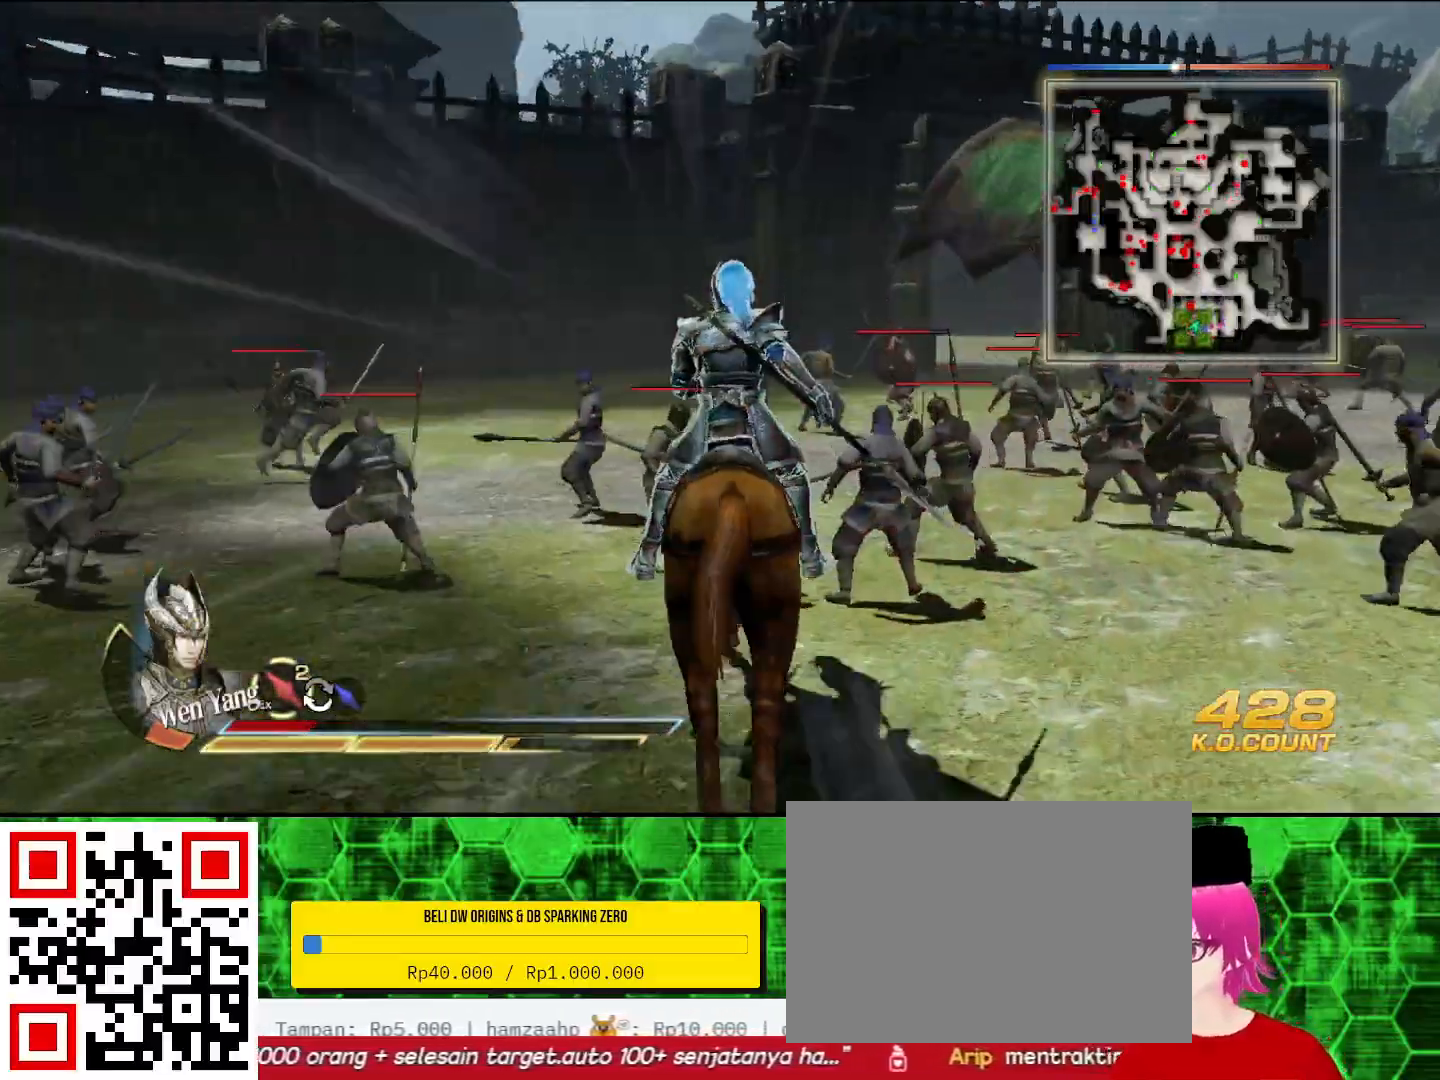
{"buttons": ["SQUARE"], "left_stick": "up", "right_stick": "center", "events": [[300, "SQUARE", "down"], [333, "SQUARE", "up"], [500, "SQUARE", "down"]]}
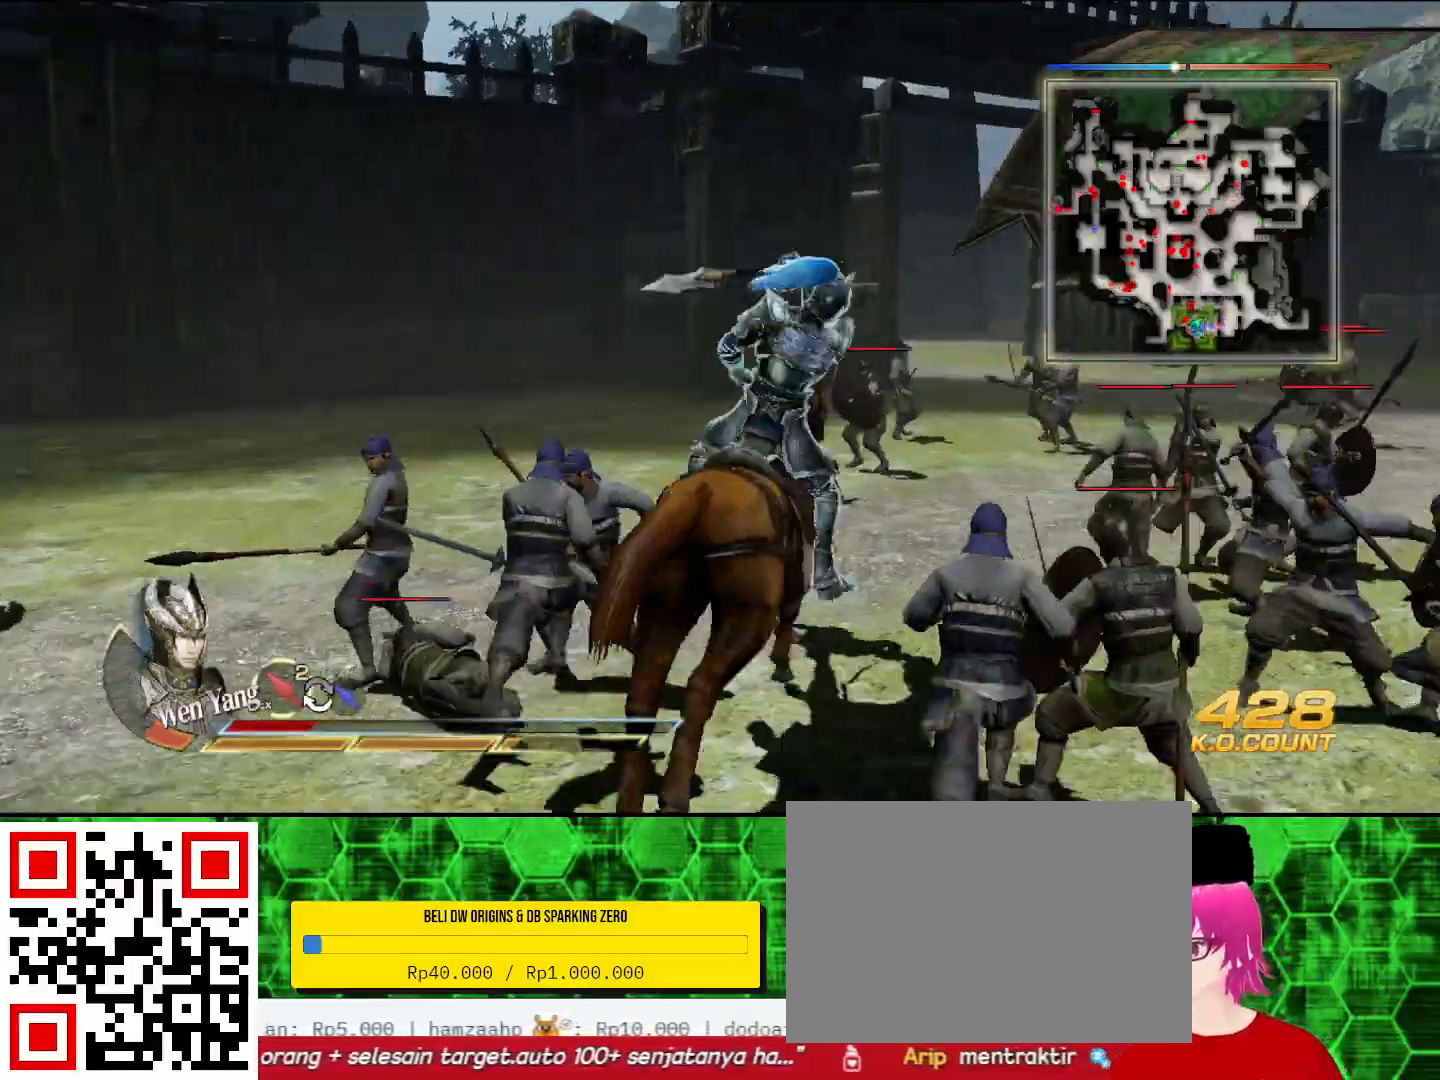
{"buttons": [], "left_stick": "up", "right_stick": "center", "events": [[33, "SQUARE", "up"], [400, "SQUARE", "down"], [433, "SQUARE", "up"], [467, "SQUARE", "down"], [500, "SQUARE", "up"]]}
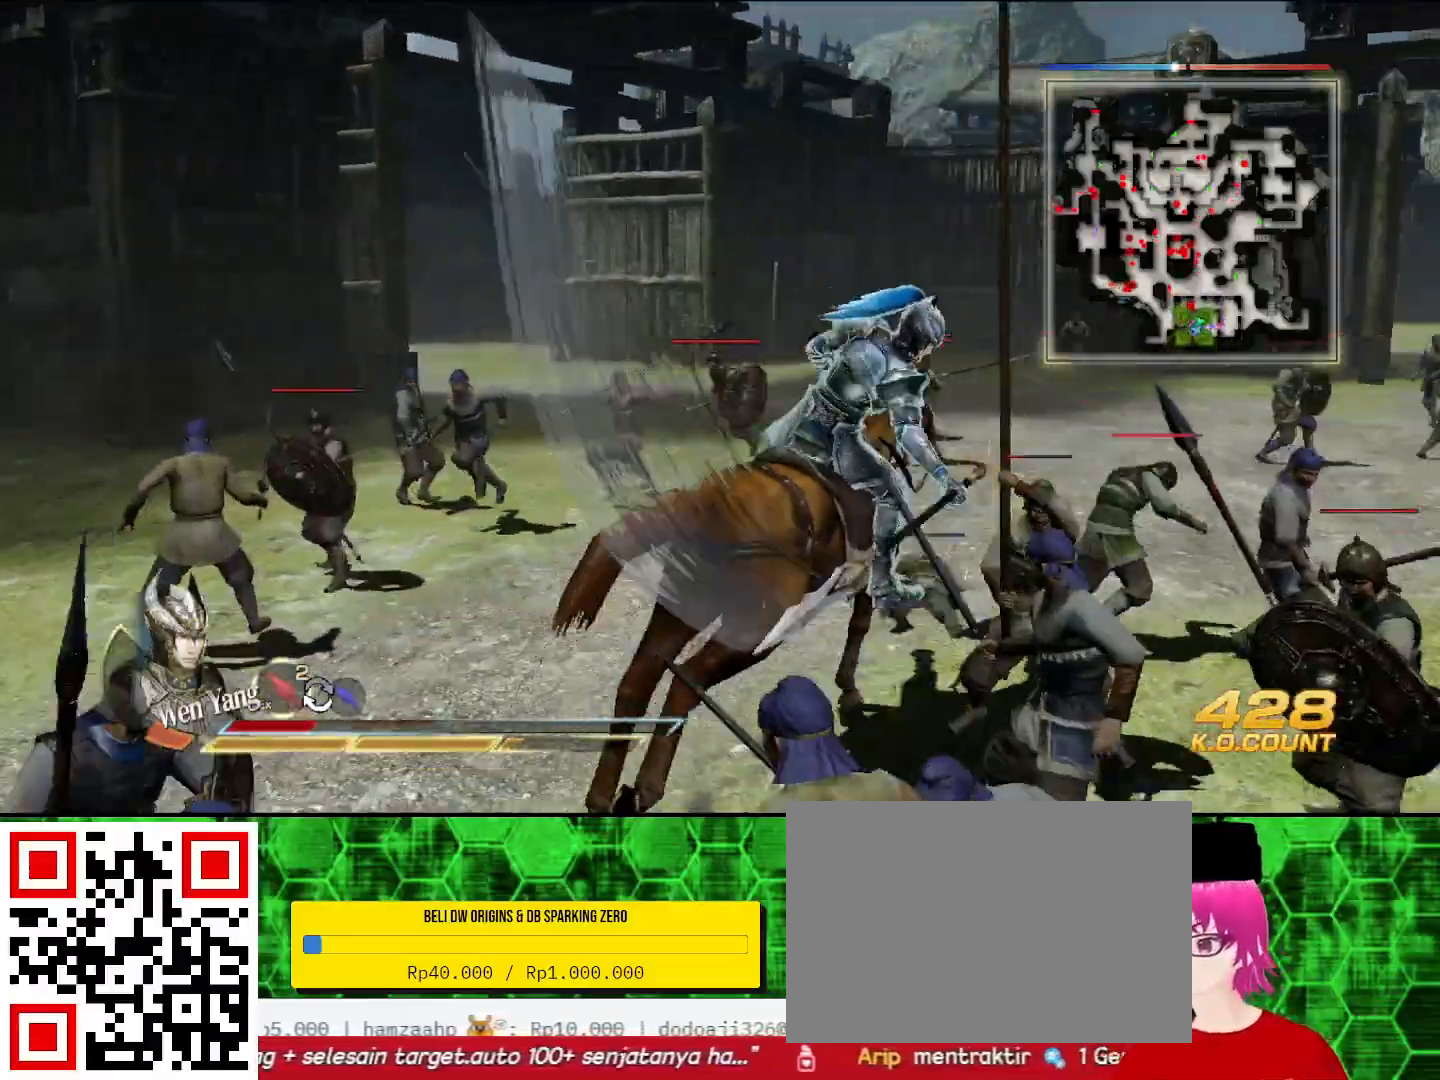
{"buttons": [], "left_stick": "up", "right_stick": "center", "events": [[100, "SQUARE", "down"], [133, "SQUARE", "up"], [167, "SQUARE", "down"], [200, "SQUARE", "up"], [300, "SQUARE", "down"], [333, "SQUARE", "up"], [367, "SQUARE", "down"], [400, "SQUARE", "up"]]}
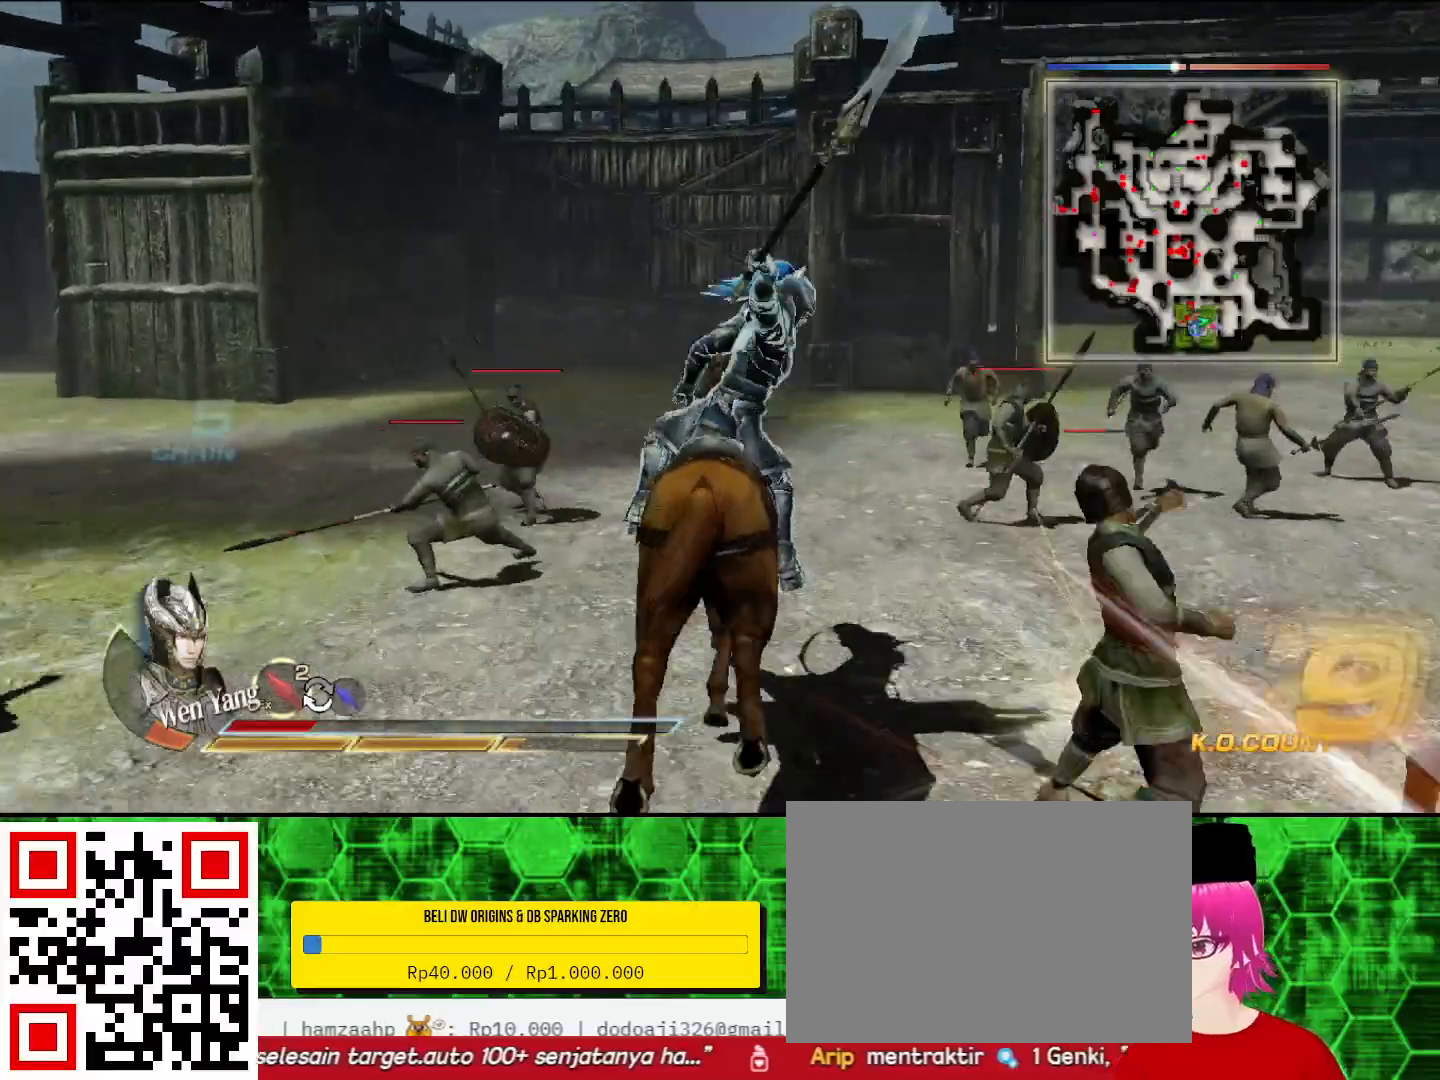
{"buttons": ["CROSS"], "left_stick": "up", "right_stick": "center", "events": [[433, "CROSS", "down"]]}
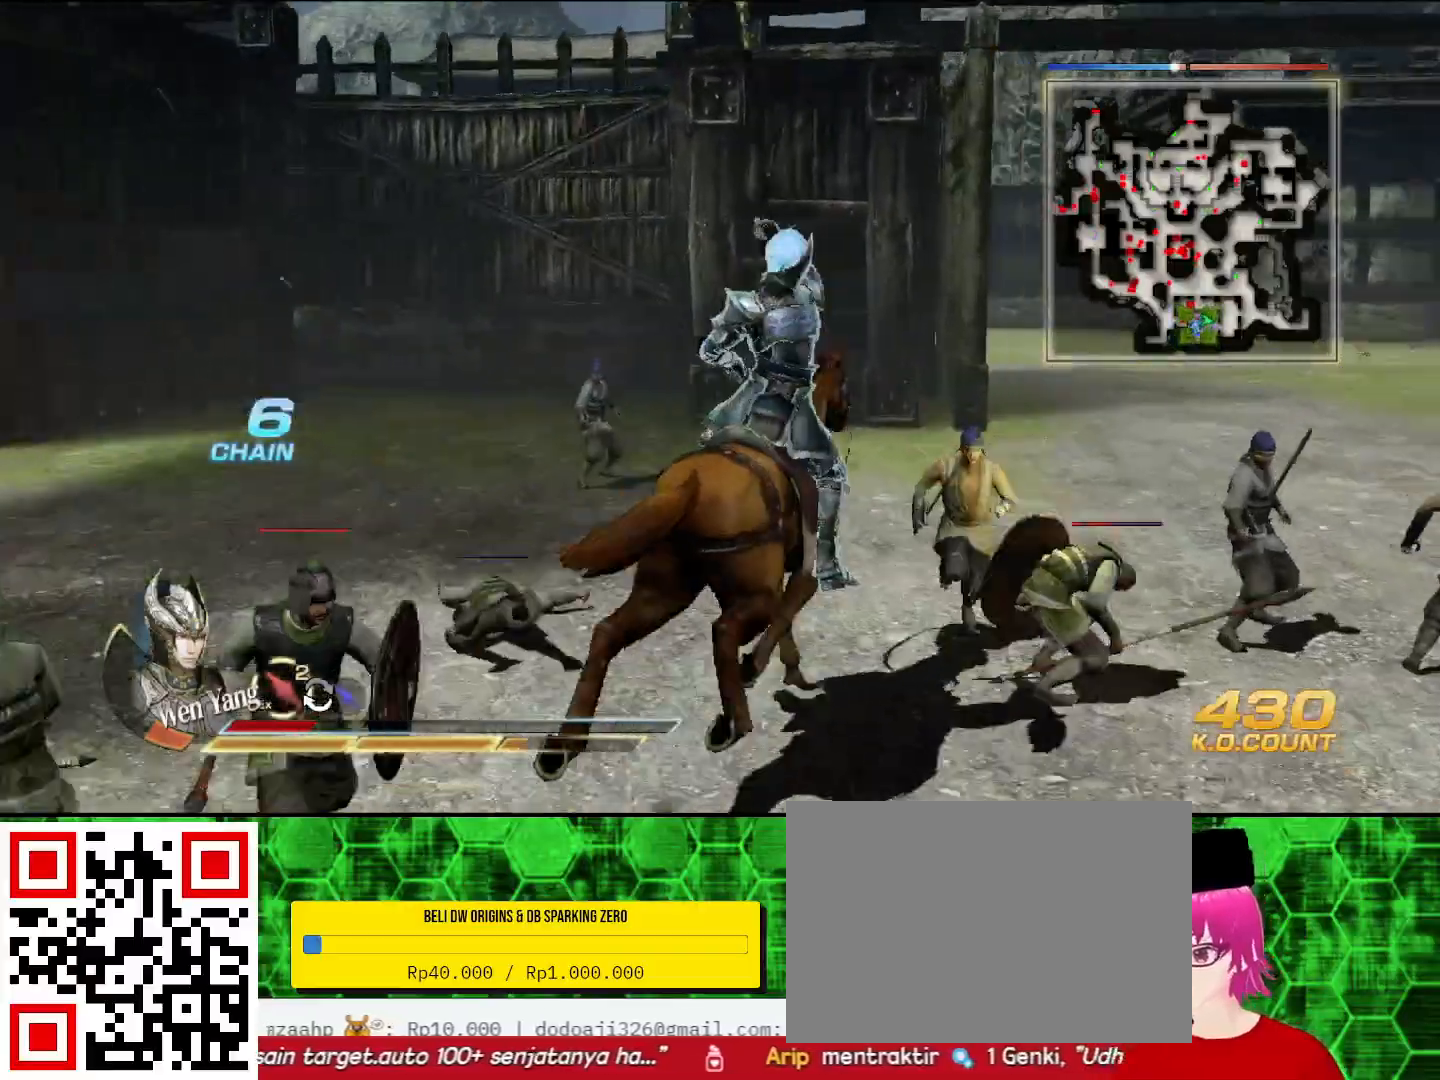
{"buttons": [], "left_stick": "center", "right_stick": "center", "events": [[100, "CROSS", "up"], [200, "CROSS", "down"], [333, "CROSS", "up"], [400, "CROSS", "down"], [467, "left_stick", "center"], [500, "CROSS", "up"]]}
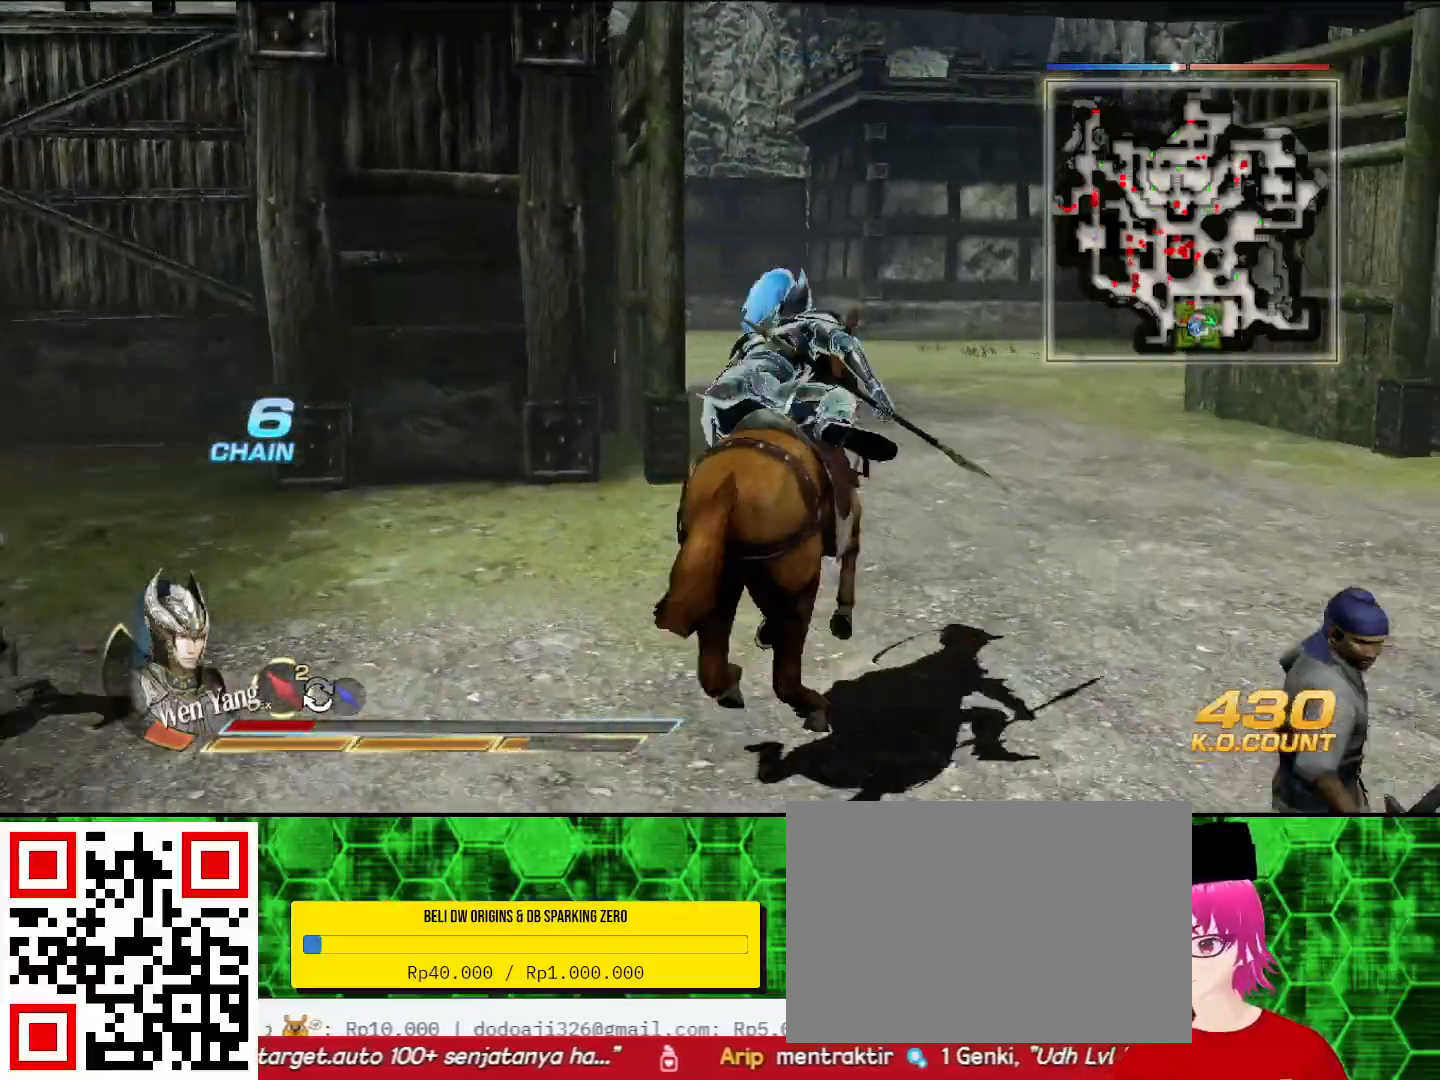
{"buttons": [], "left_stick": "center", "right_stick": "right", "events": [[67, "CROSS", "down"], [200, "CROSS", "up"], [233, "CROSS", "down"], [300, "CROSS", "up"], [467, "right_stick", "right"]]}
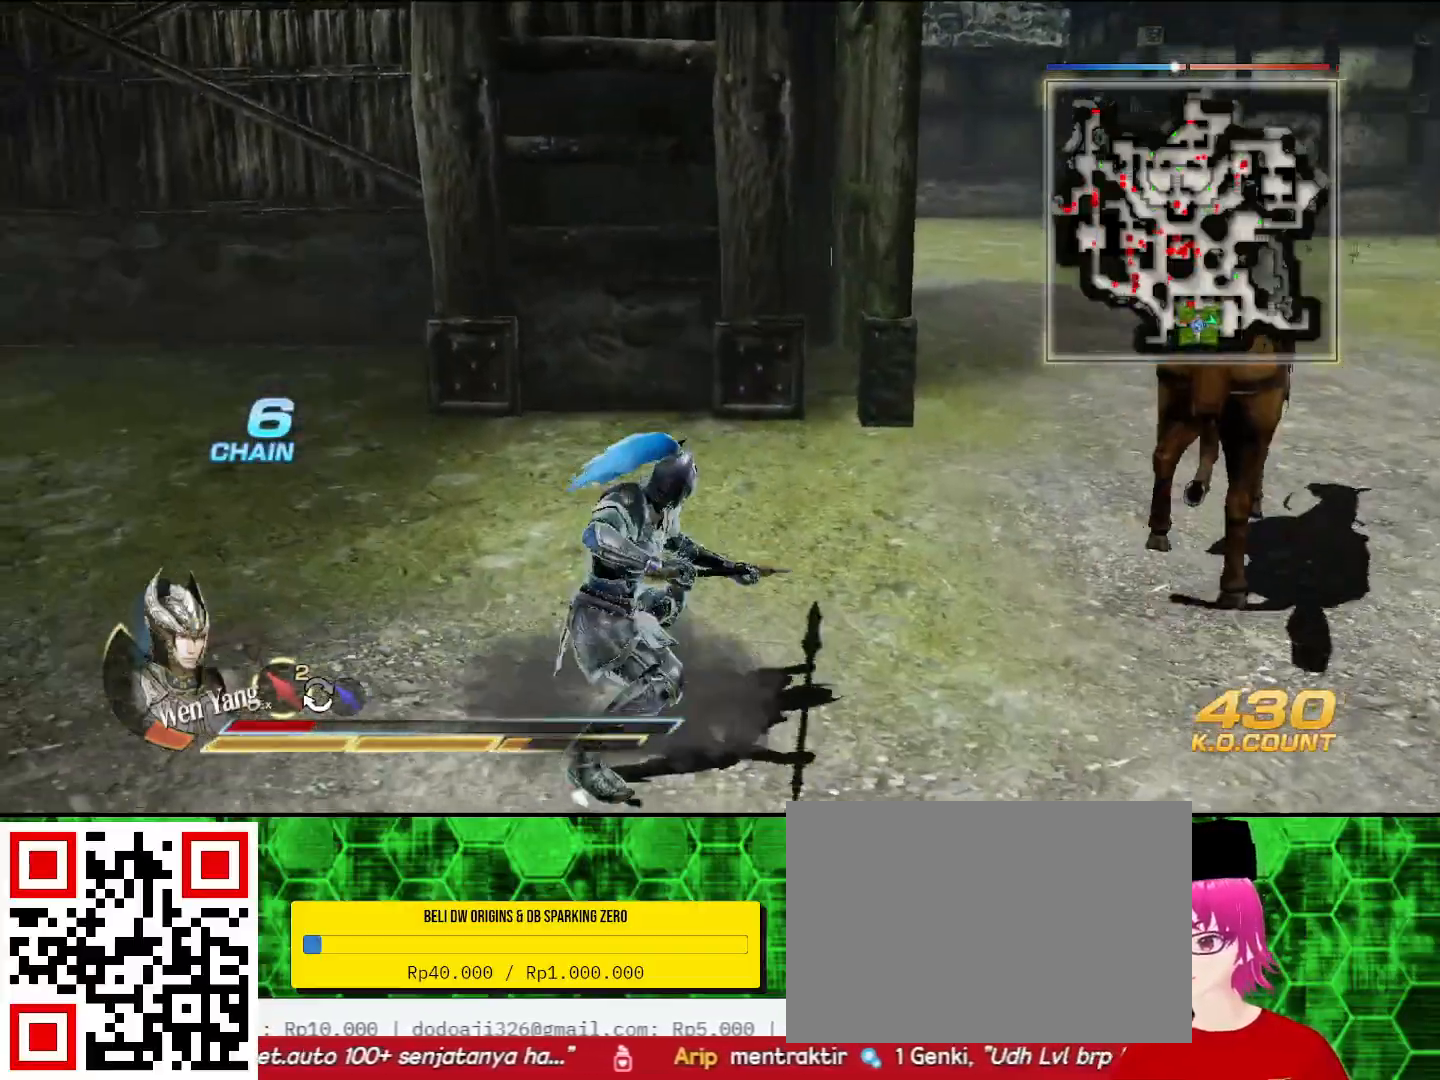
{"buttons": [], "left_stick": "right", "right_stick": "right", "events": [[467, "left_stick", "right"]]}
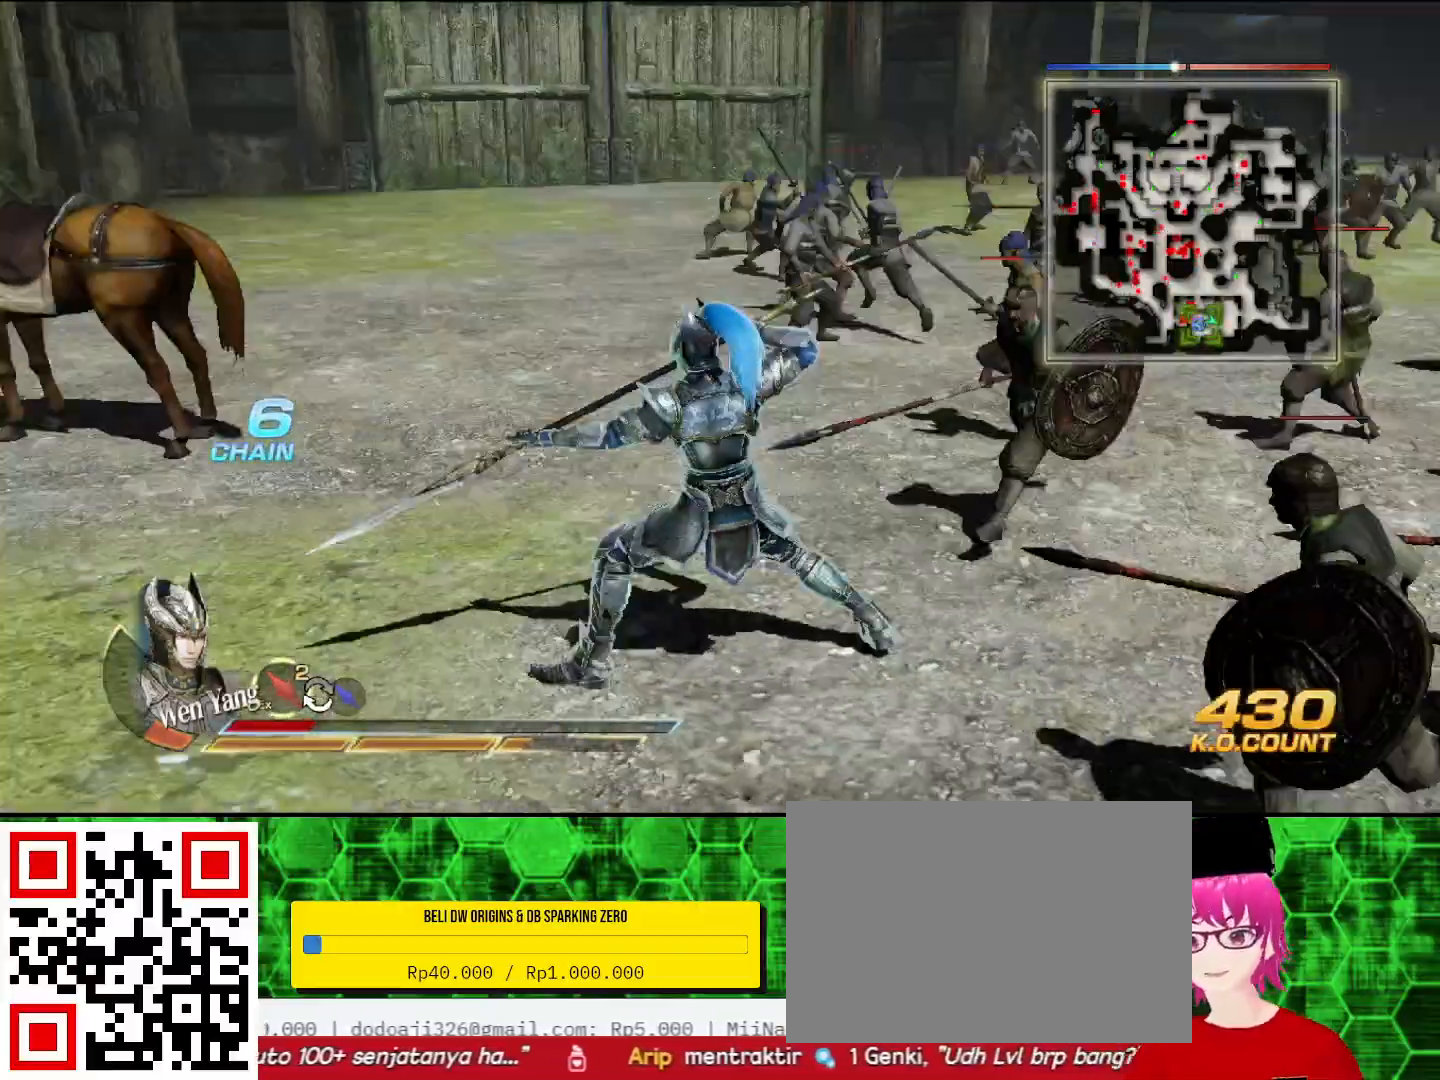
{"buttons": [], "left_stick": "center", "right_stick": "center", "events": [[133, "right_stick", "center"], [167, "left_stick", "up-right"], [300, "left_stick", "center"], [333, "START", "down"], [500, "START", "up"]]}
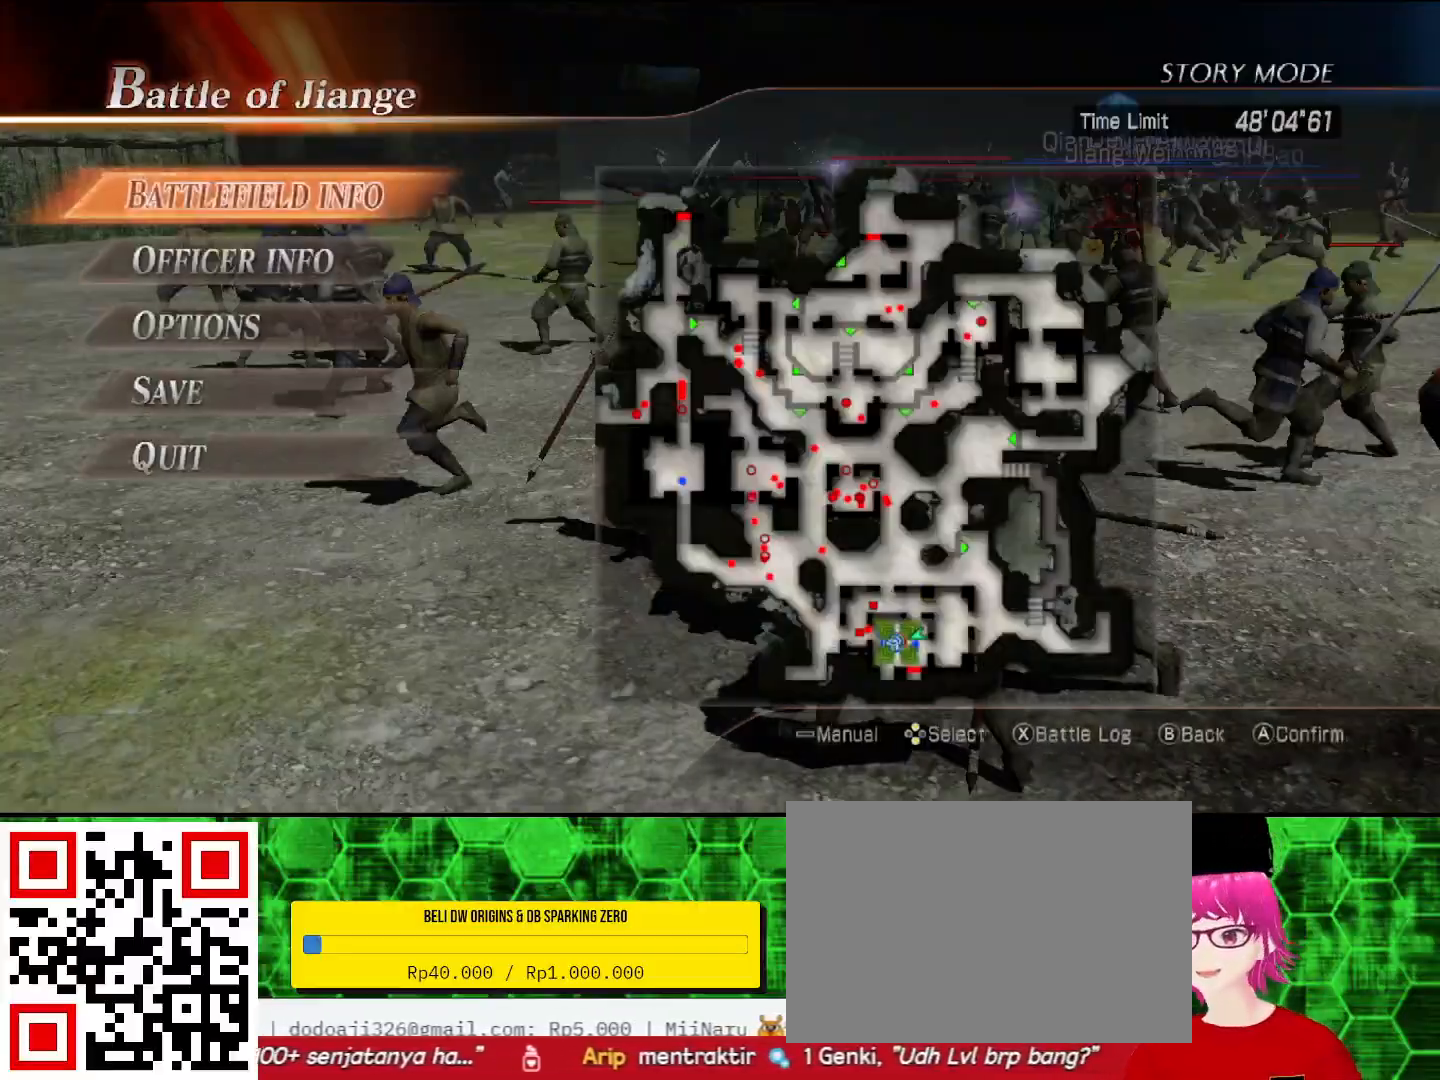
{"buttons": ["DPAD_UP"], "left_stick": "center", "right_stick": "center", "events": [[500, "DPAD_UP", "down"]]}
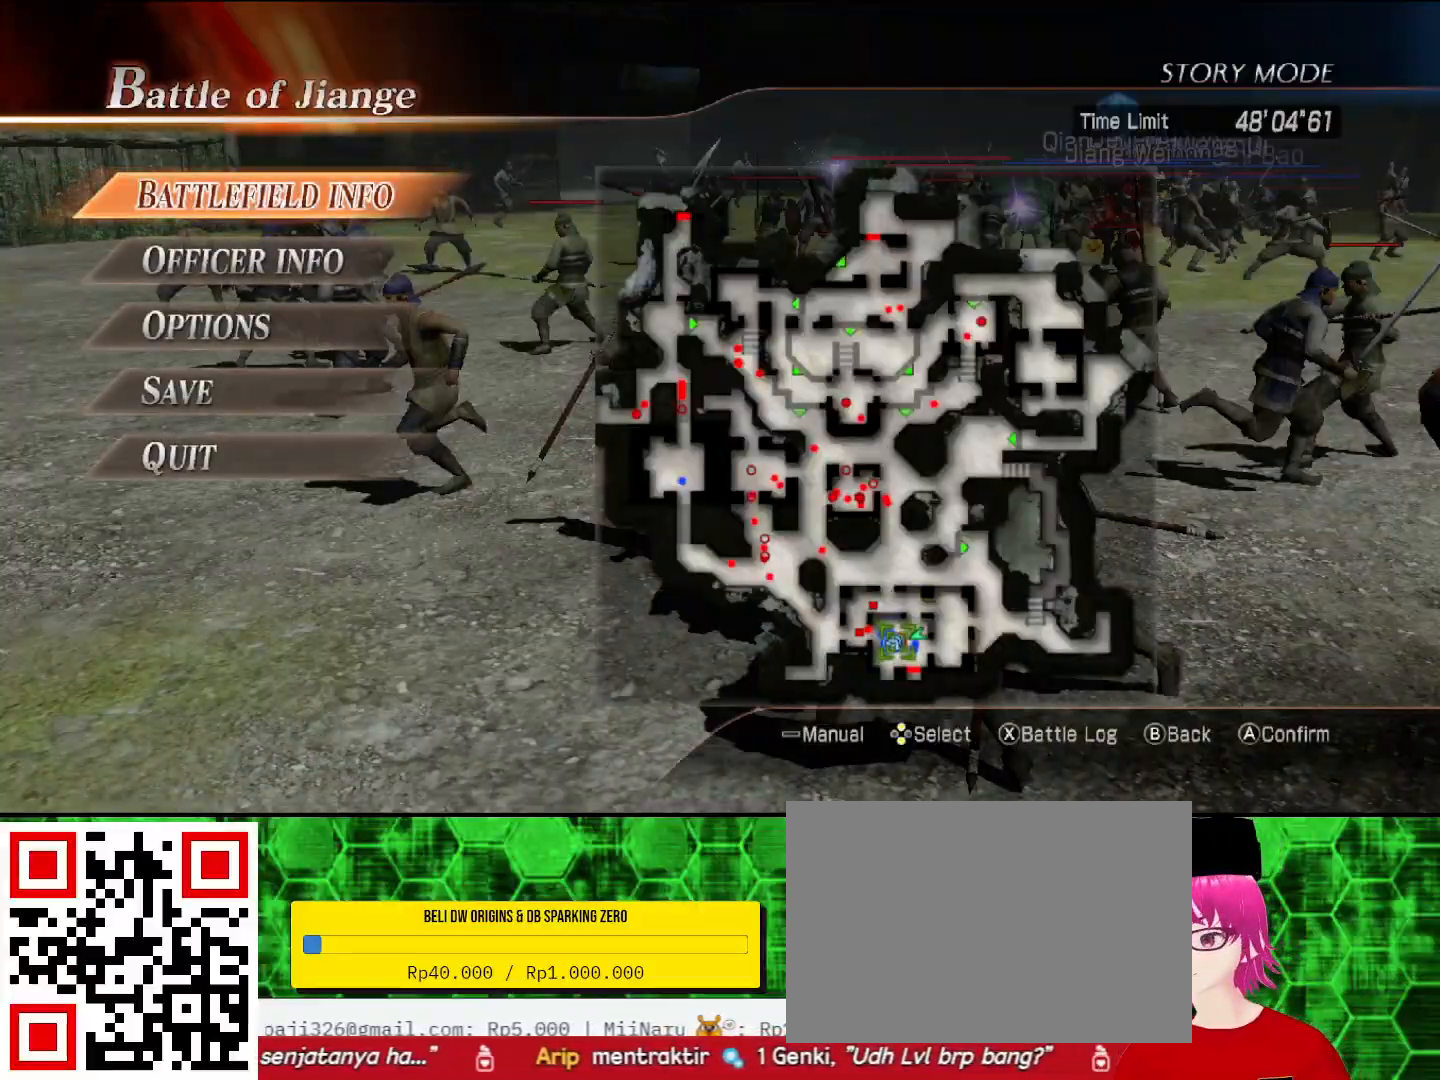
{"buttons": [], "left_stick": "center", "right_stick": "center", "events": [[67, "DPAD_UP", "up"], [167, "DPAD_UP", "down"], [267, "DPAD_UP", "up"]]}
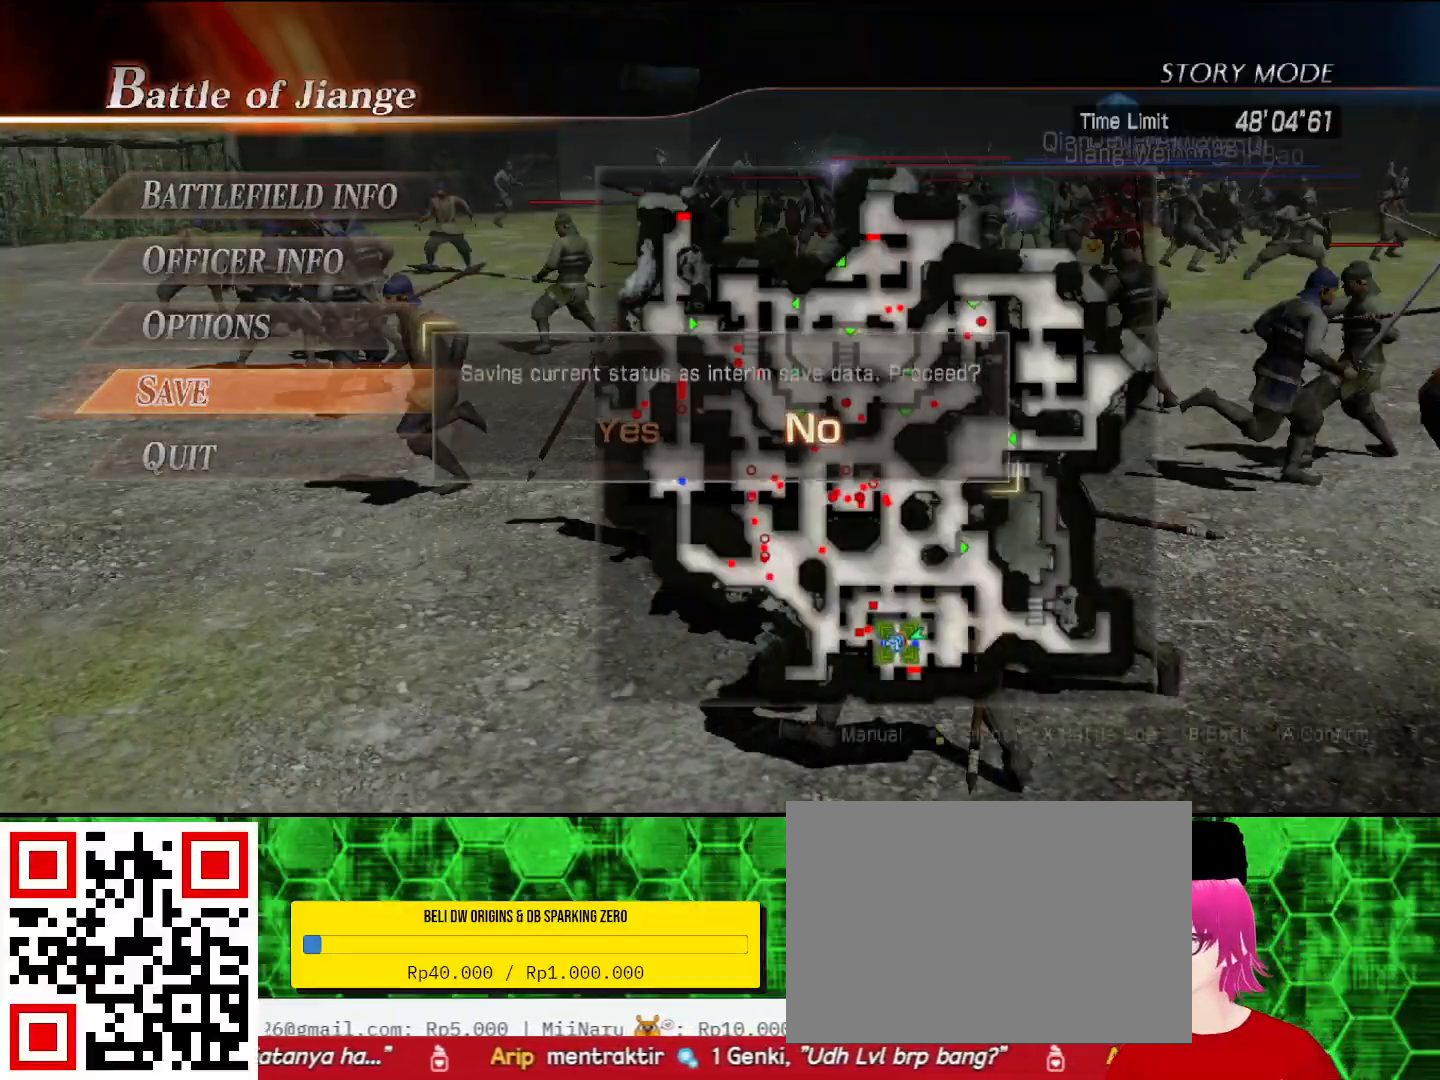
{"buttons": [], "left_stick": "center", "right_stick": "center", "events": [[300, "DPAD_LEFT", "down"], [400, "DPAD_LEFT", "up"]]}
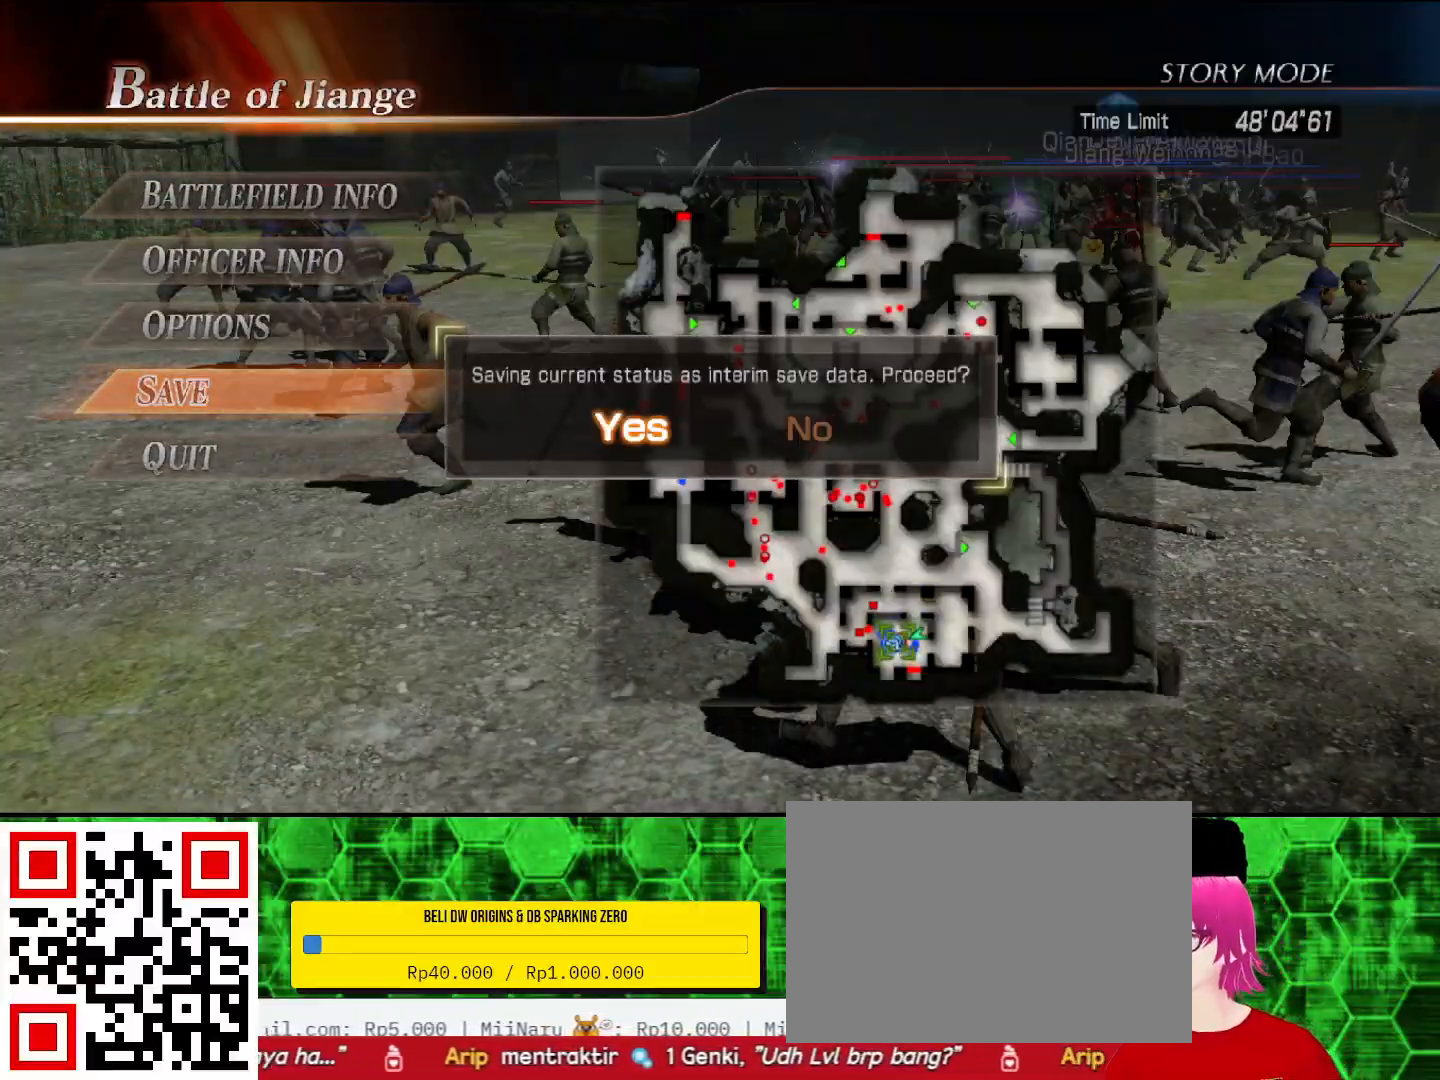
{"buttons": [], "left_stick": "center", "right_stick": "center", "events": []}